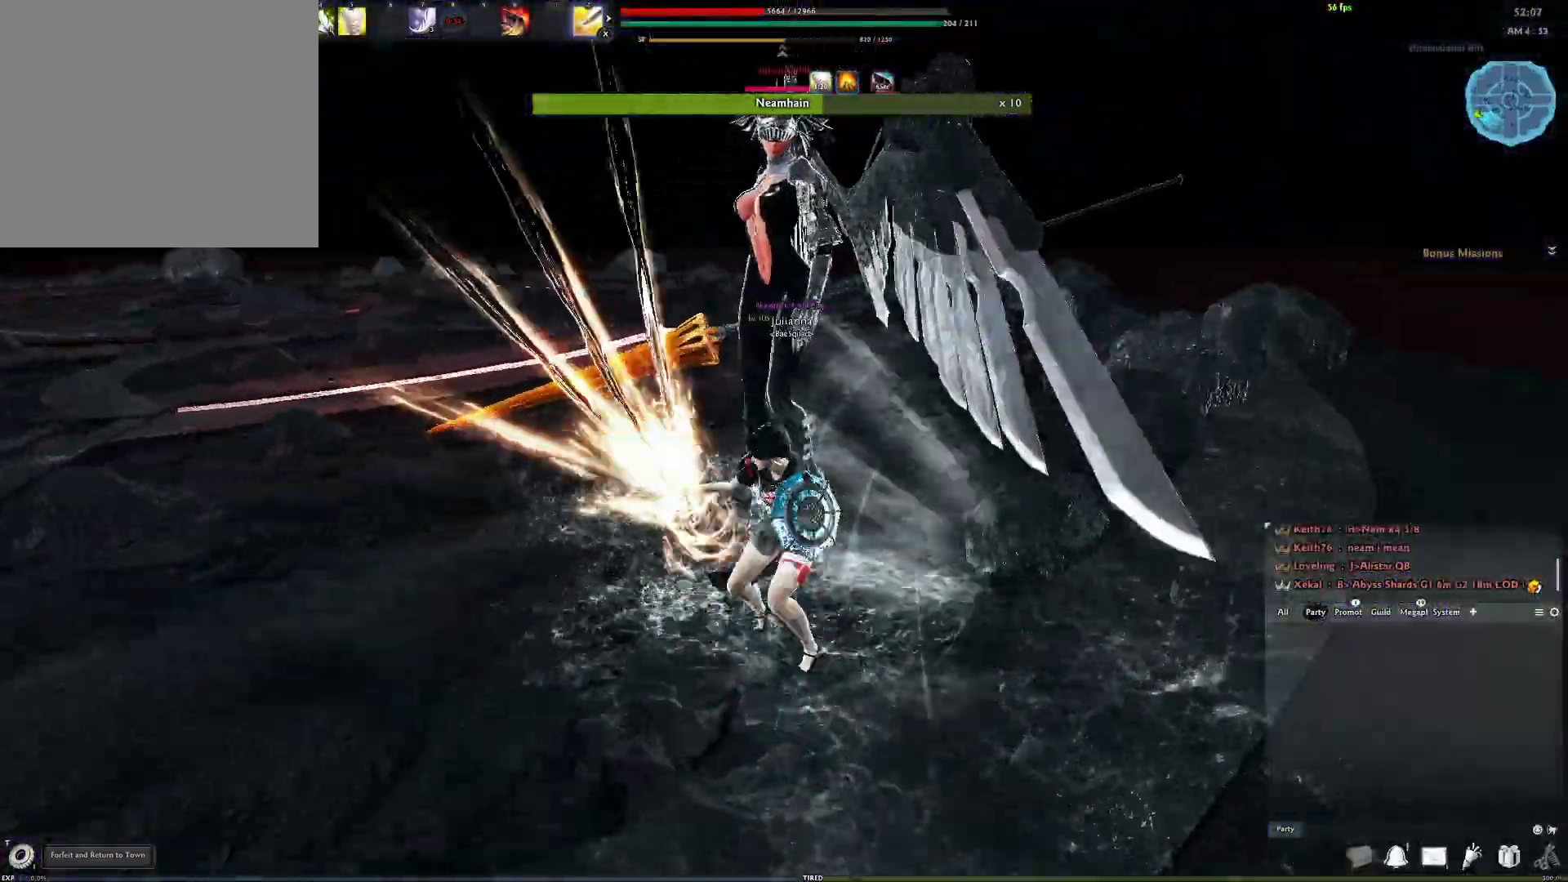
Gameplay with a controller (Xbox layout); each line is a JSON object with the inputs held at the frame after it. "events" lists button and stick changes between this image and that frame as [ms after this image, input, new state], when the widget could be followed in between.
{"buttons": [], "left_stick": "down-right", "right_stick": "center", "events": []}
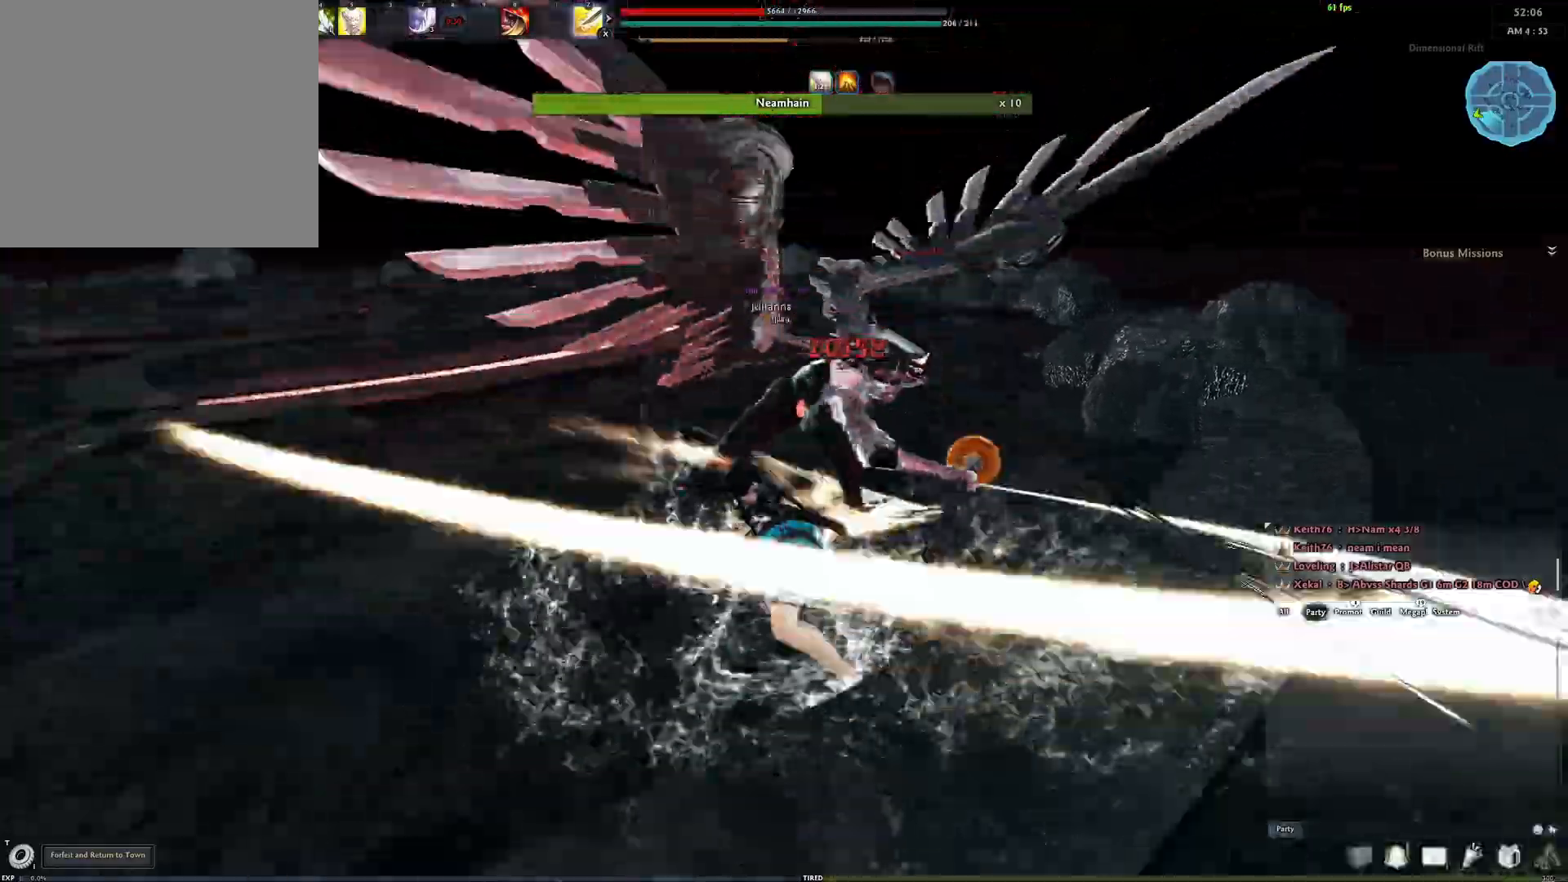
{"buttons": [], "left_stick": "center", "right_stick": "center", "events": [[17, "Y", "down"], [150, "Y", "up"], [267, "right_stick", "down-left"], [367, "left_stick", "center"], [400, "right_stick", "center"]]}
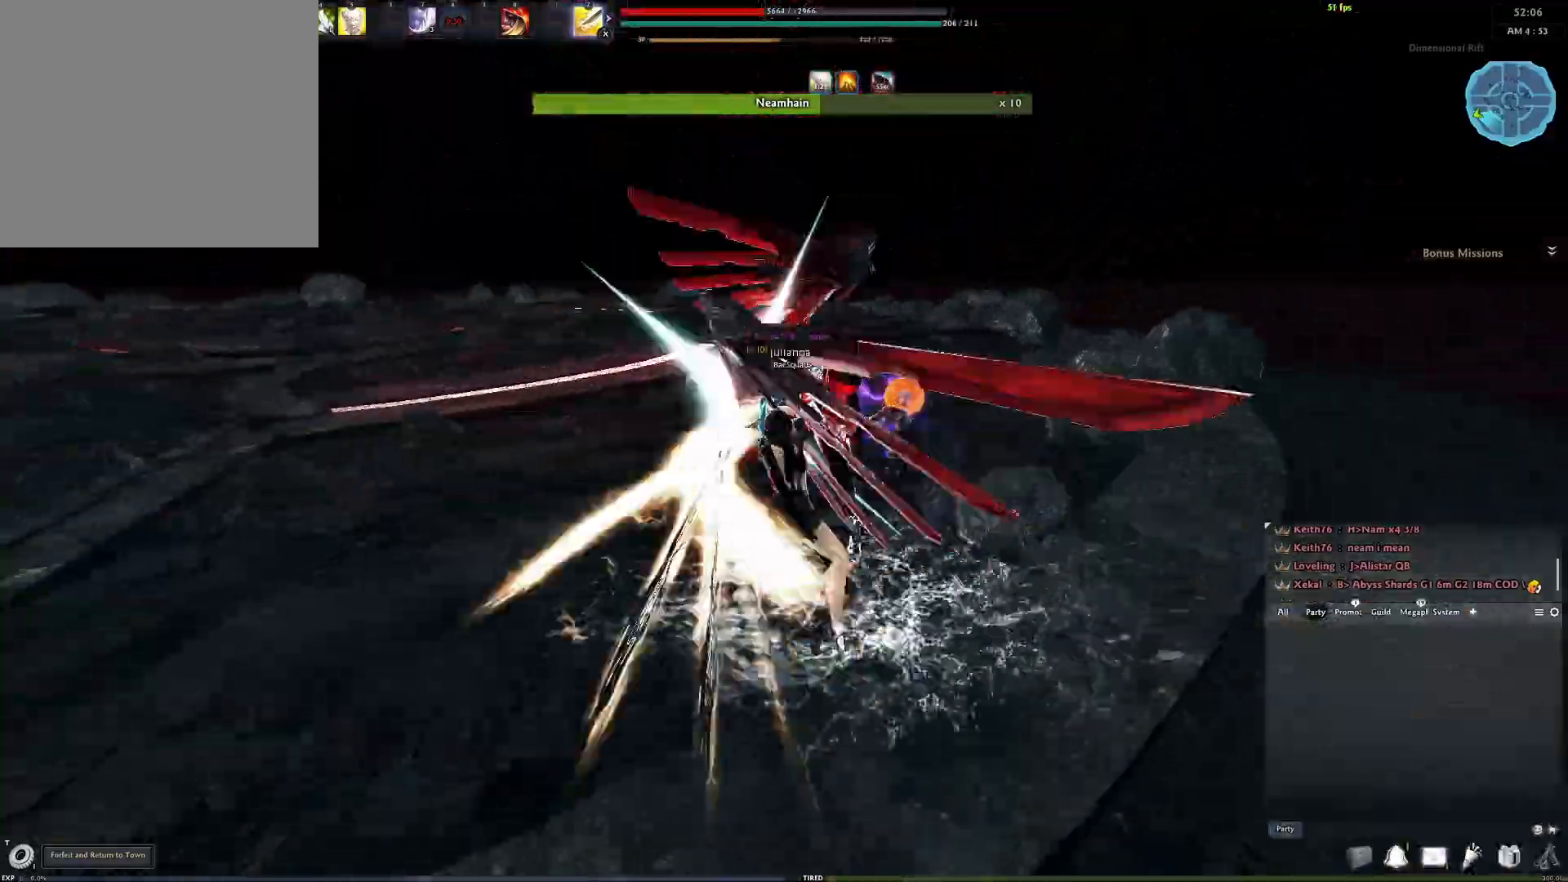
{"buttons": [], "left_stick": "center", "right_stick": "left", "events": [[33, "X", "down"], [150, "X", "up"], [183, "right_stick", "left"], [317, "right_stick", "center"], [467, "right_stick", "left"]]}
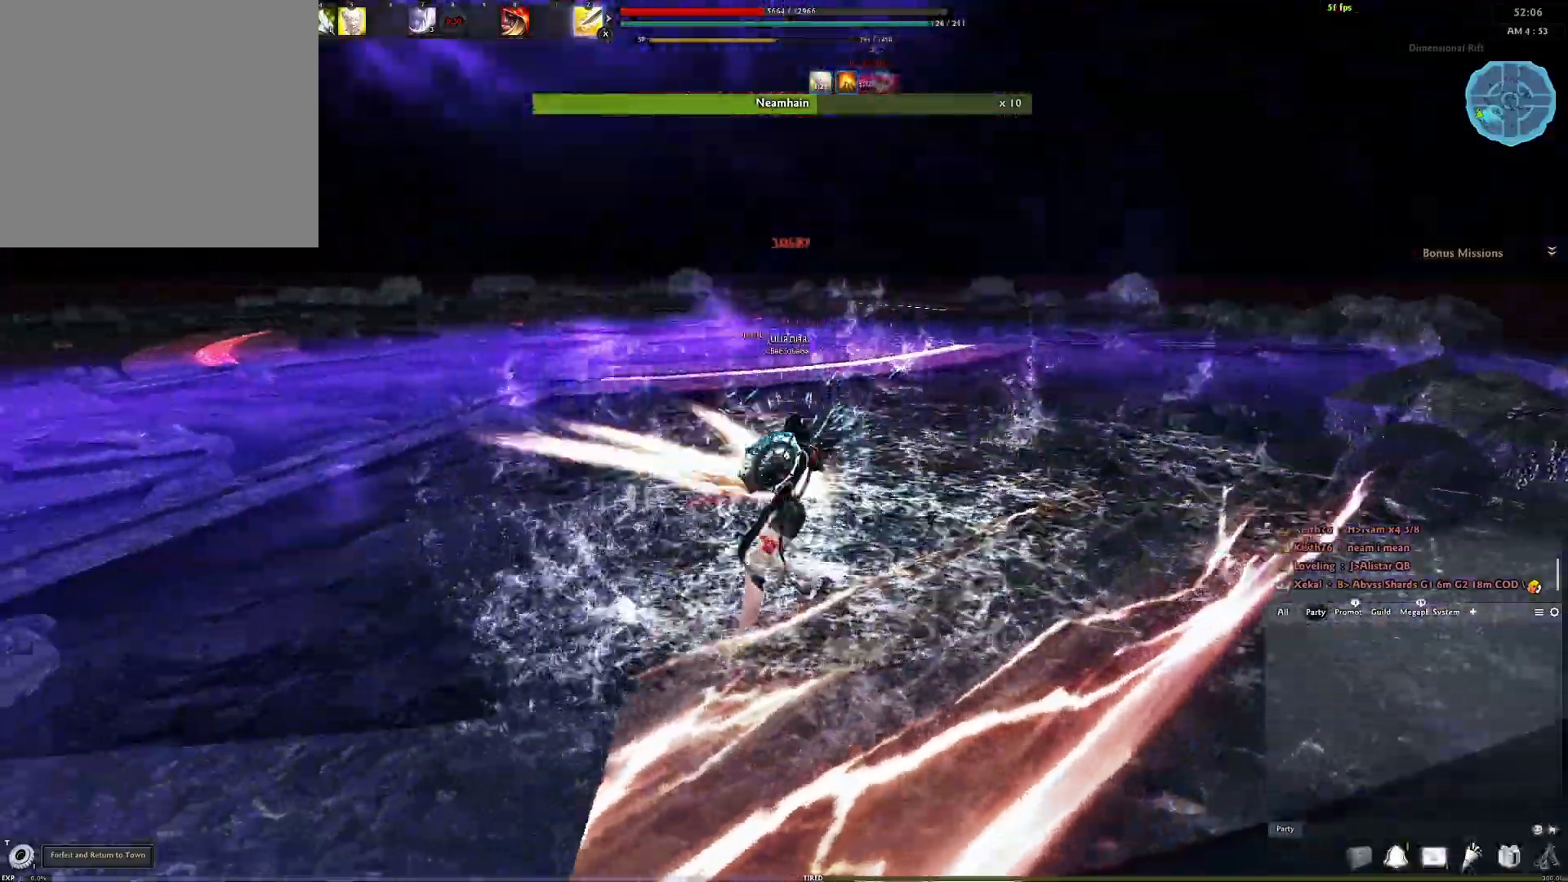
{"buttons": [], "left_stick": "center", "right_stick": "center", "events": [[317, "Y", "down"], [433, "Y", "up"], [433, "right_stick", "center"]]}
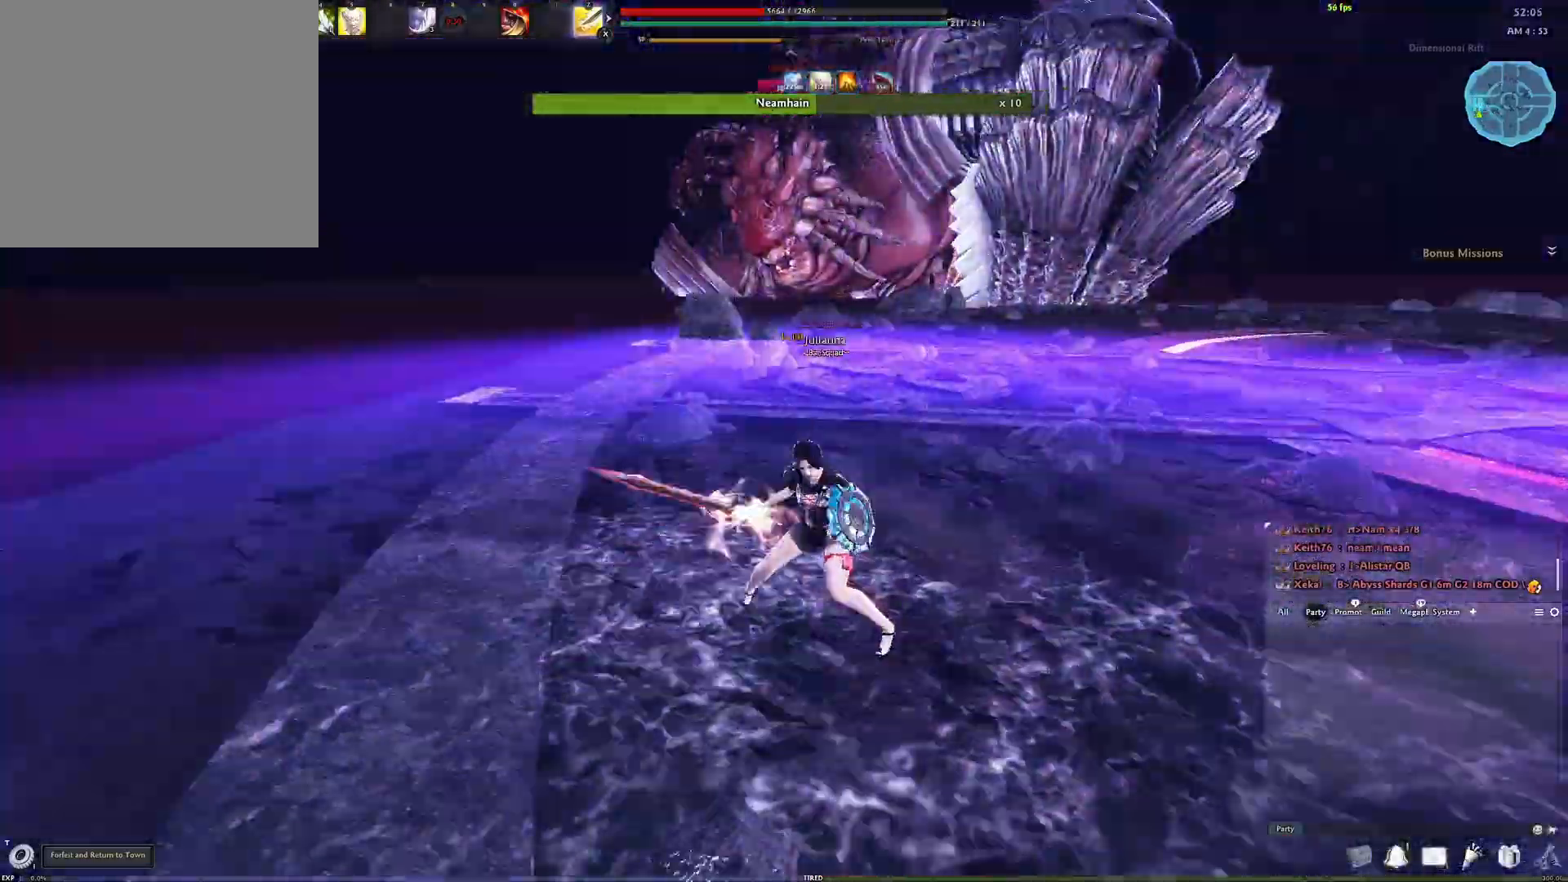
{"buttons": [], "left_stick": "center", "right_stick": "left", "events": [[50, "Y", "down"], [167, "Y", "up"], [167, "right_stick", "down"], [250, "Y", "down"], [333, "Y", "up"], [350, "right_stick", "center"], [383, "Y", "down"], [467, "Y", "up"], [467, "right_stick", "left"]]}
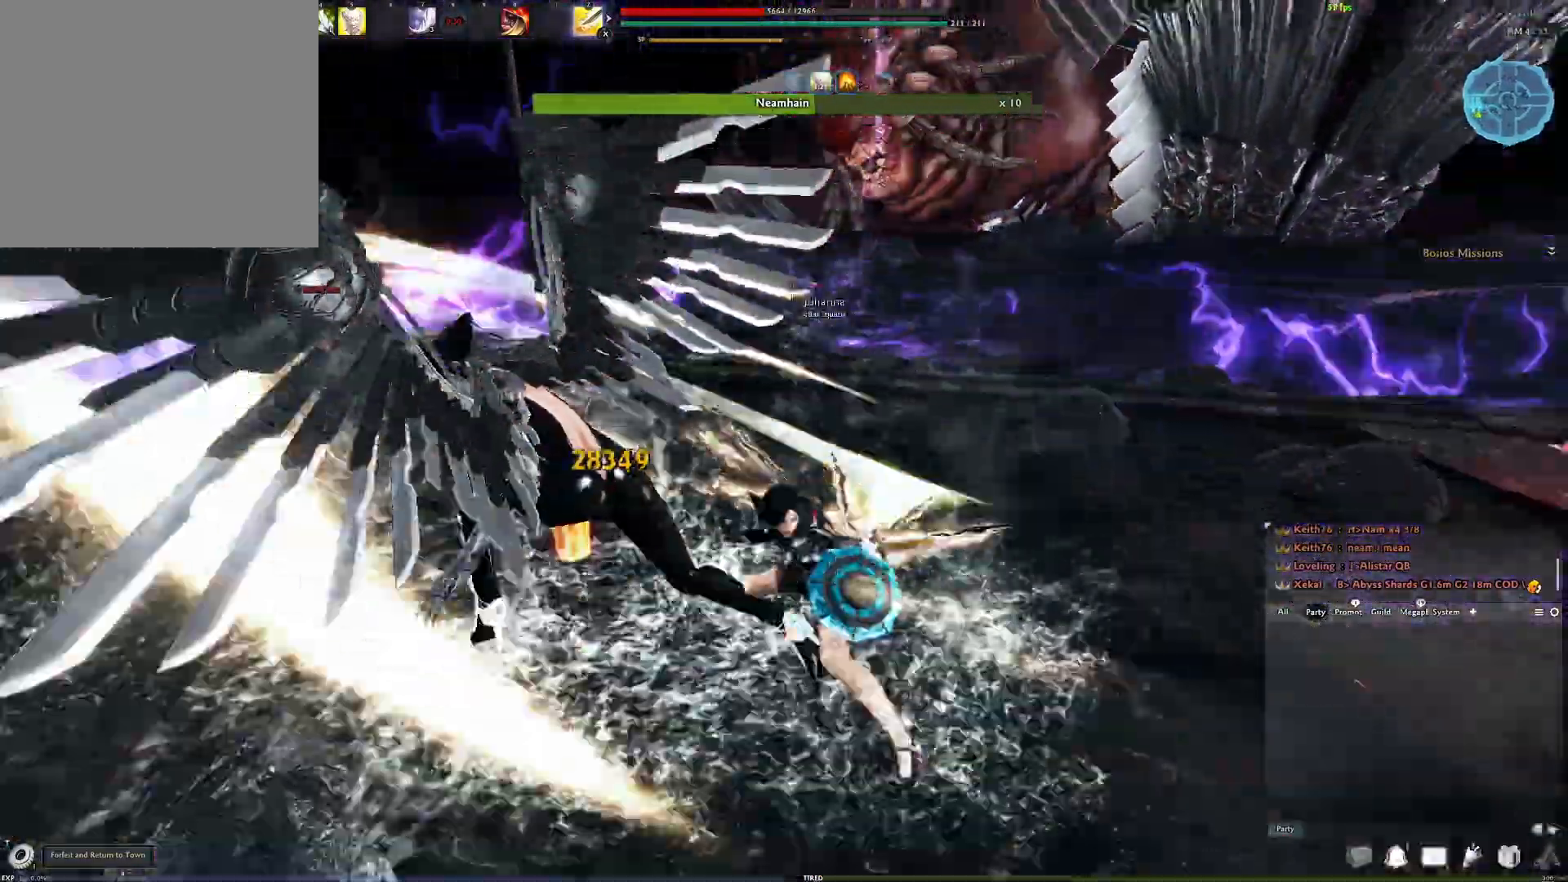
{"buttons": [], "left_stick": "center", "right_stick": "center", "events": [[67, "Y", "down"], [133, "Y", "up"], [200, "right_stick", "center"], [217, "Y", "down"], [283, "Y", "up"], [367, "Y", "down"], [433, "Y", "up"]]}
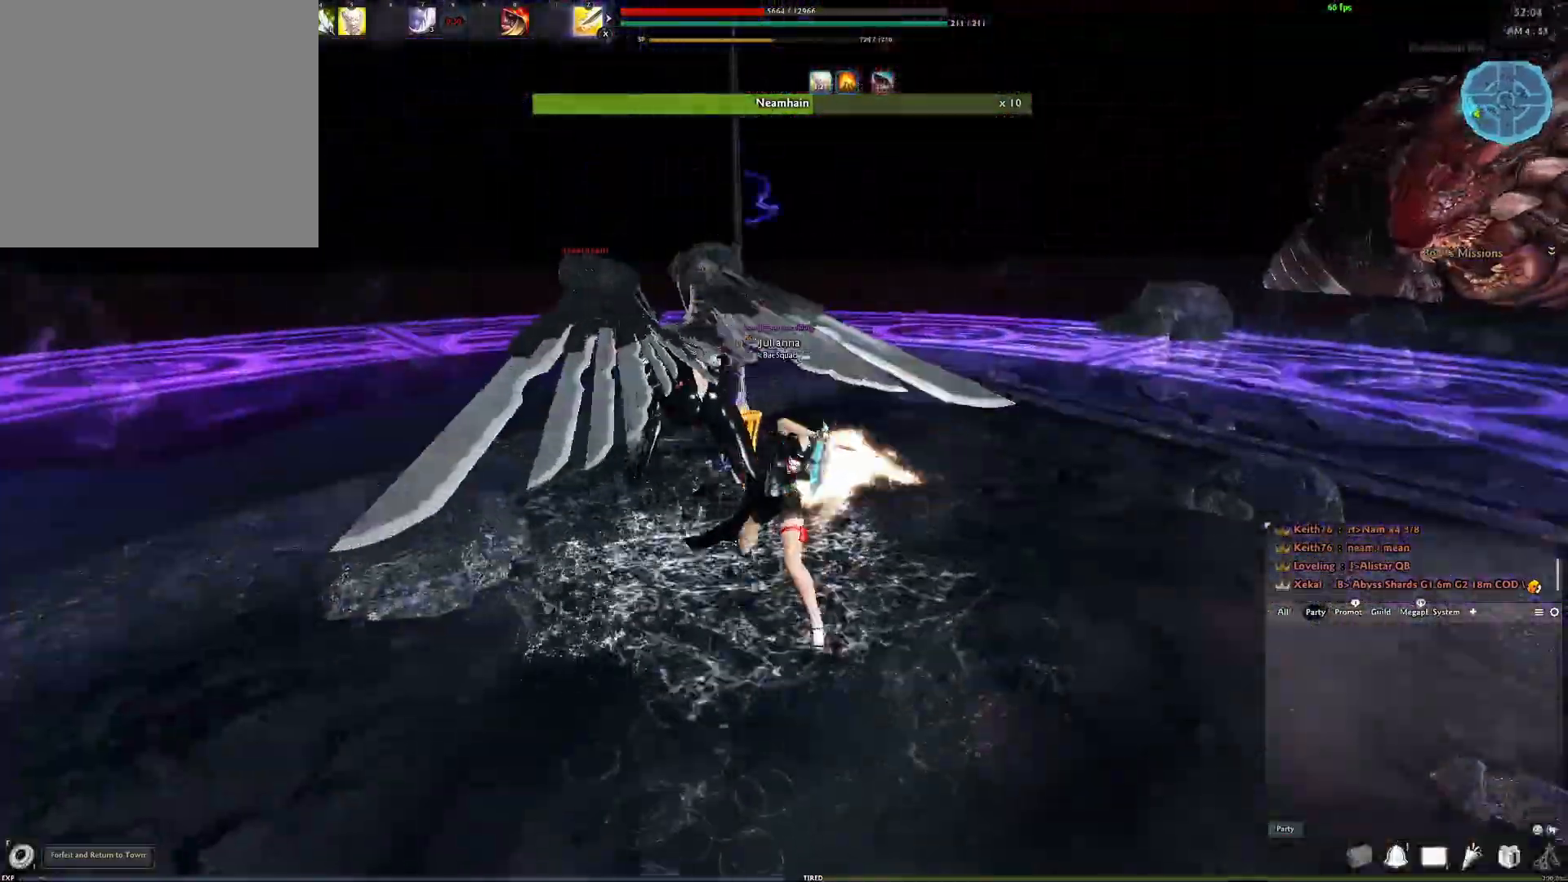
{"buttons": [], "left_stick": "center", "right_stick": "center", "events": [[17, "Y", "down"], [117, "Y", "up"], [133, "right_stick", "down-left"], [350, "right_stick", "center"]]}
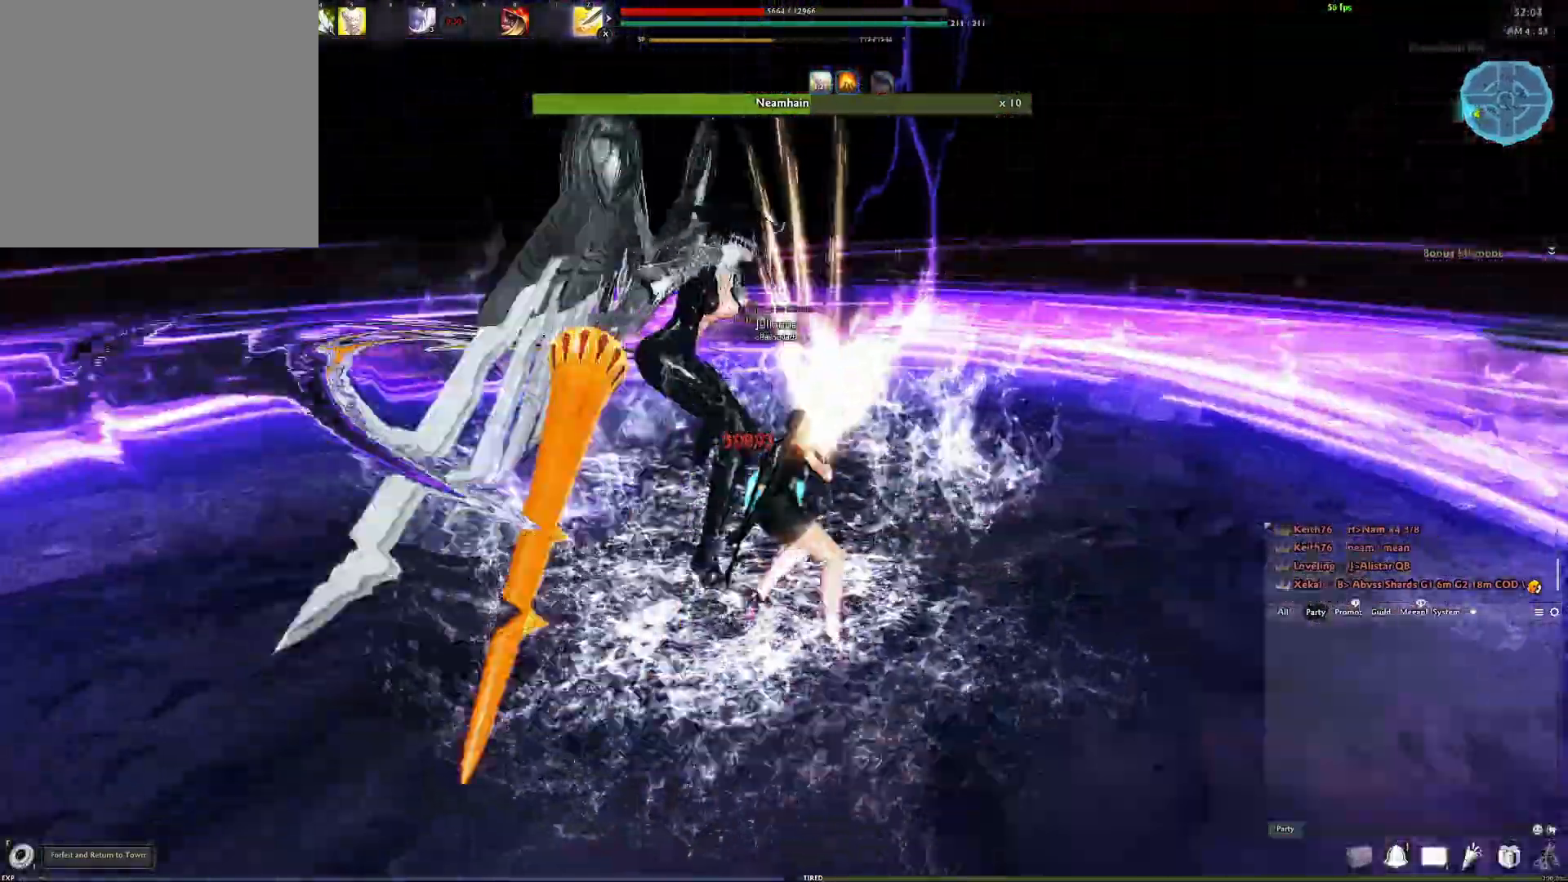
{"buttons": [], "left_stick": "center", "right_stick": "left", "events": [[133, "right_stick", "left"], [233, "right_stick", "center"], [367, "right_stick", "left"]]}
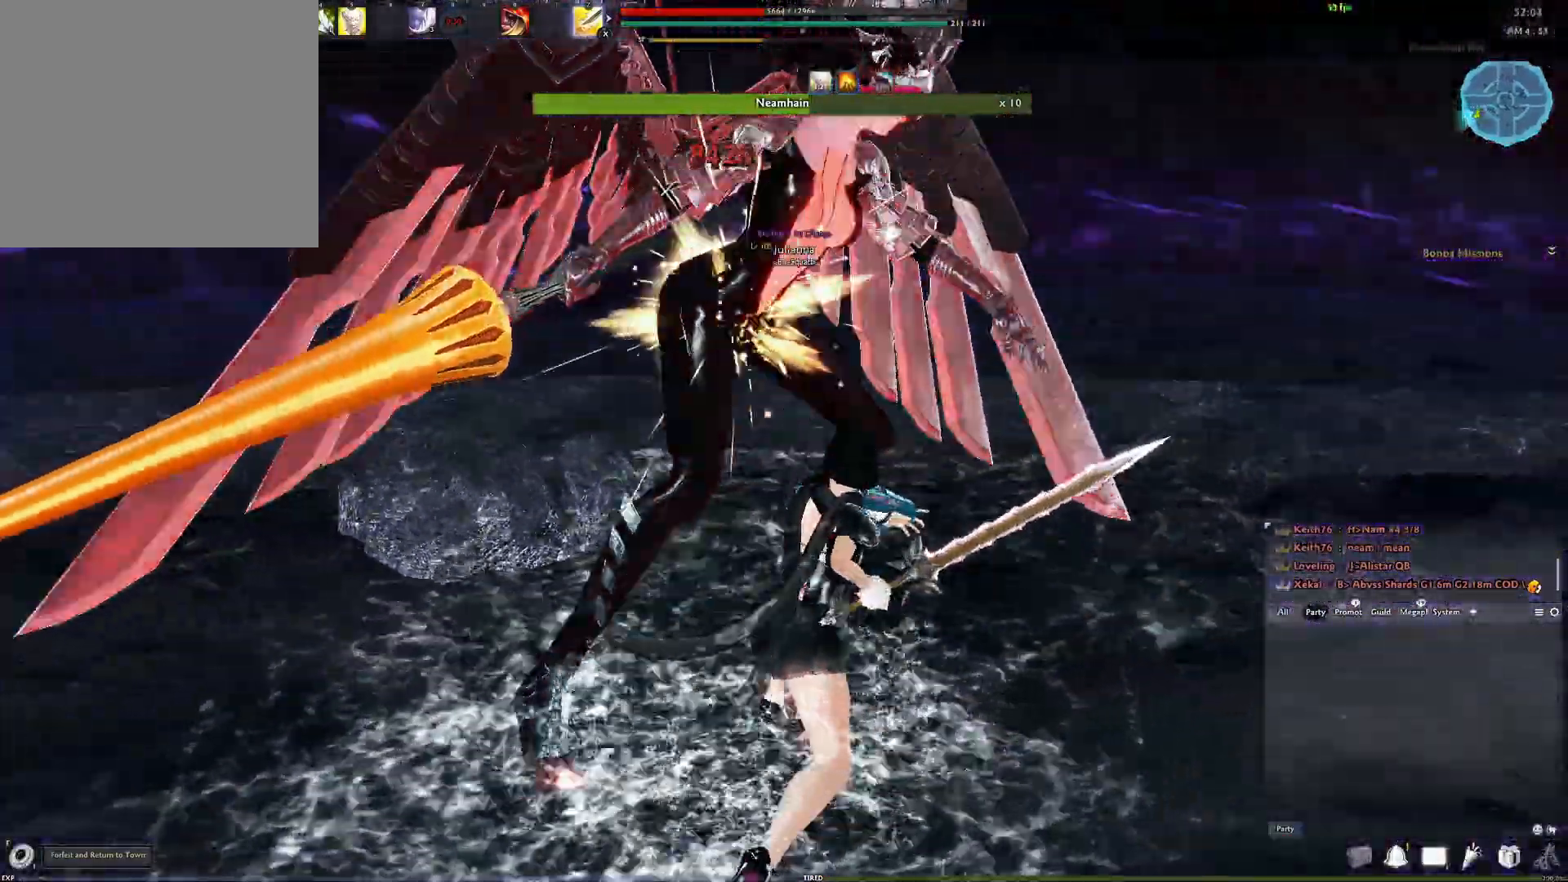
{"buttons": ["R2"], "left_stick": "center", "right_stick": "center", "events": [[117, "R2", "down"], [117, "right_stick", "center"], [233, "R2", "up"], [317, "R2", "down"], [417, "R2", "up"], [450, "R2", "down"]]}
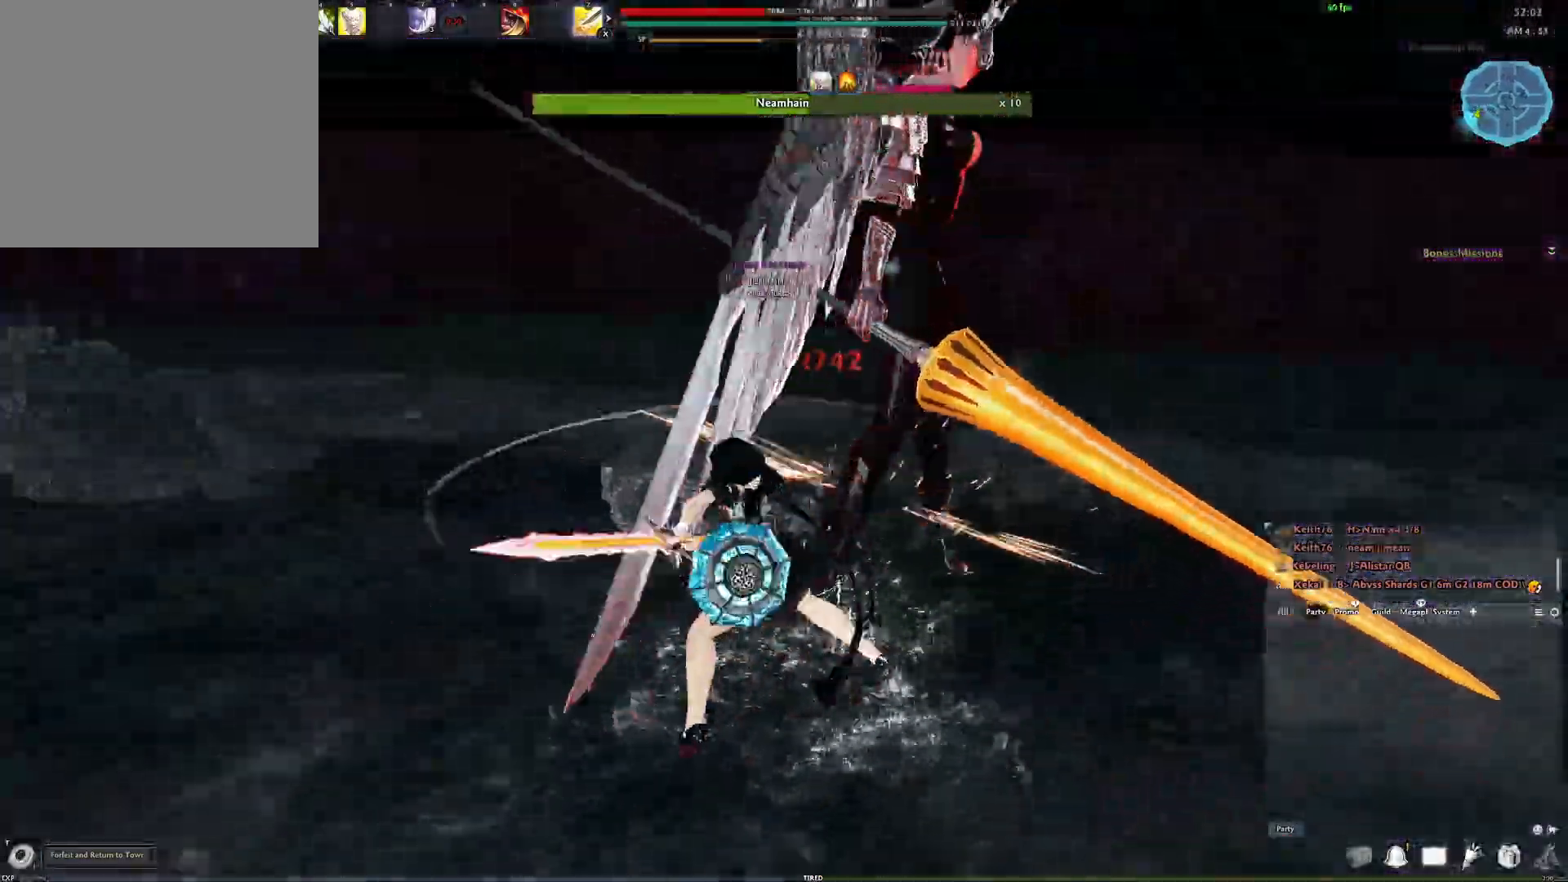
{"buttons": ["Y"], "left_stick": "center", "right_stick": "center", "events": [[100, "R2", "up"], [167, "right_stick", "right"], [300, "right_stick", "down-right"], [417, "Y", "down"], [417, "right_stick", "center"]]}
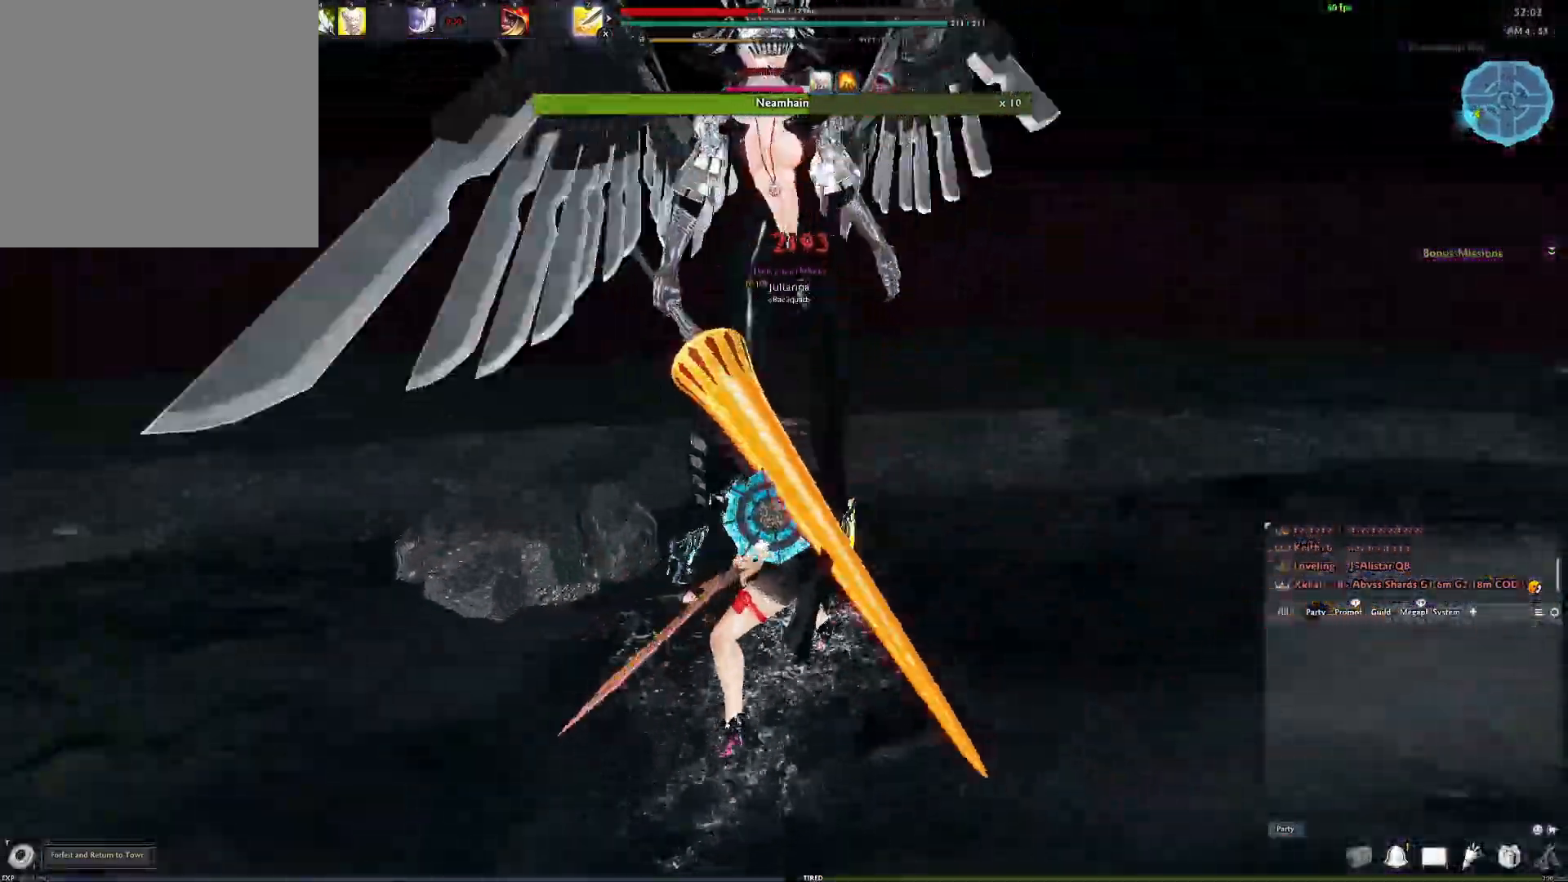
{"buttons": ["R2"], "left_stick": "center", "right_stick": "center", "events": [[17, "Y", "up"], [500, "R2", "down"]]}
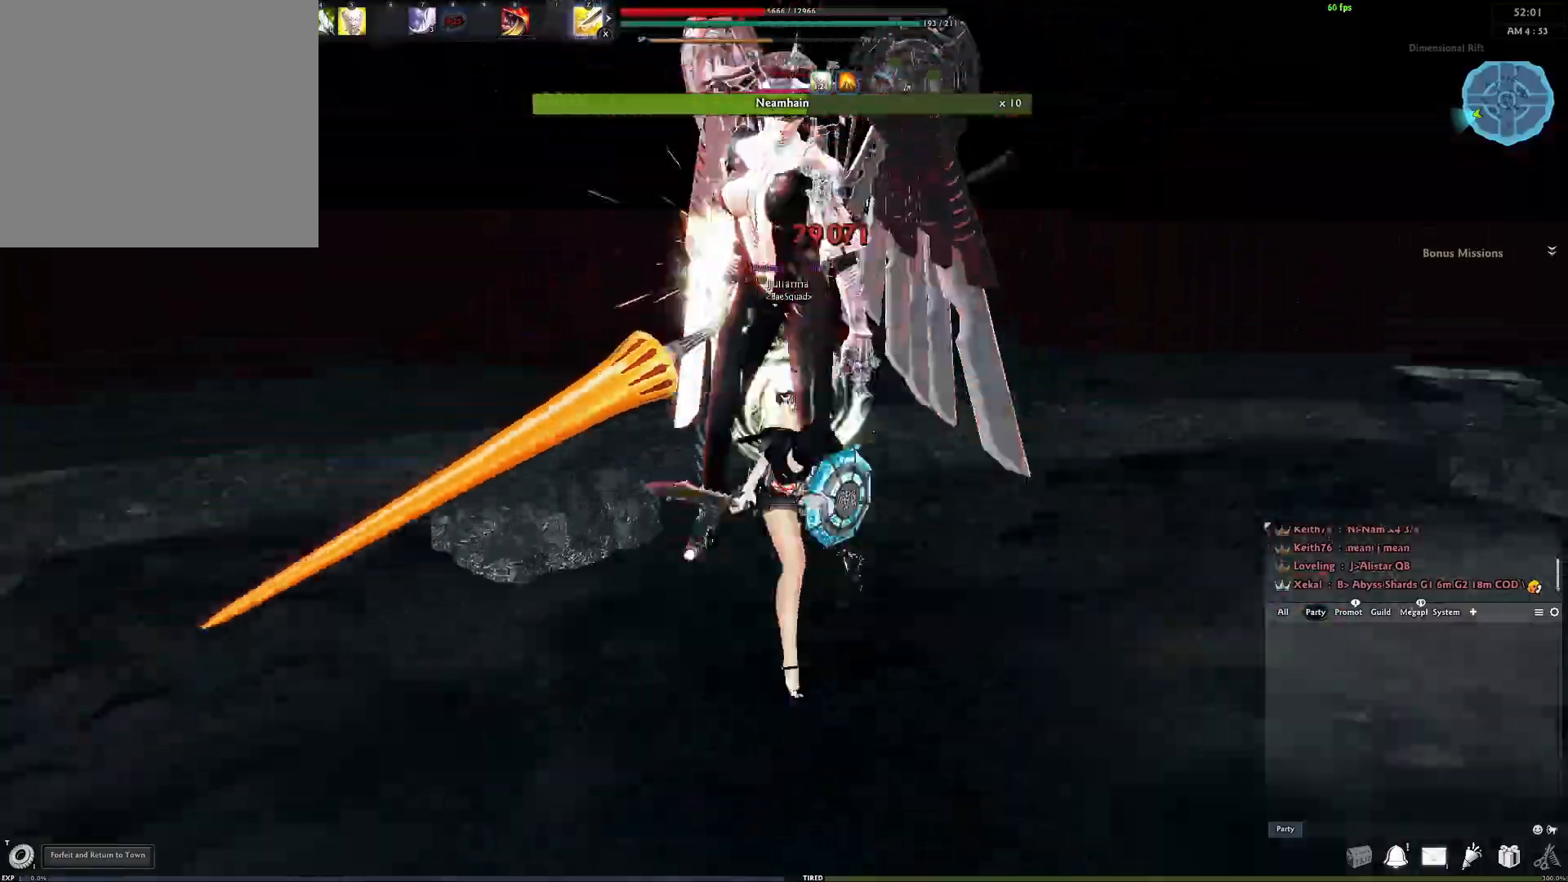
{"buttons": ["X"], "left_stick": "center", "right_stick": "center", "events": [[117, "R2", "up"], [183, "R2", "down"], [300, "R2", "up"], [467, "X", "down"]]}
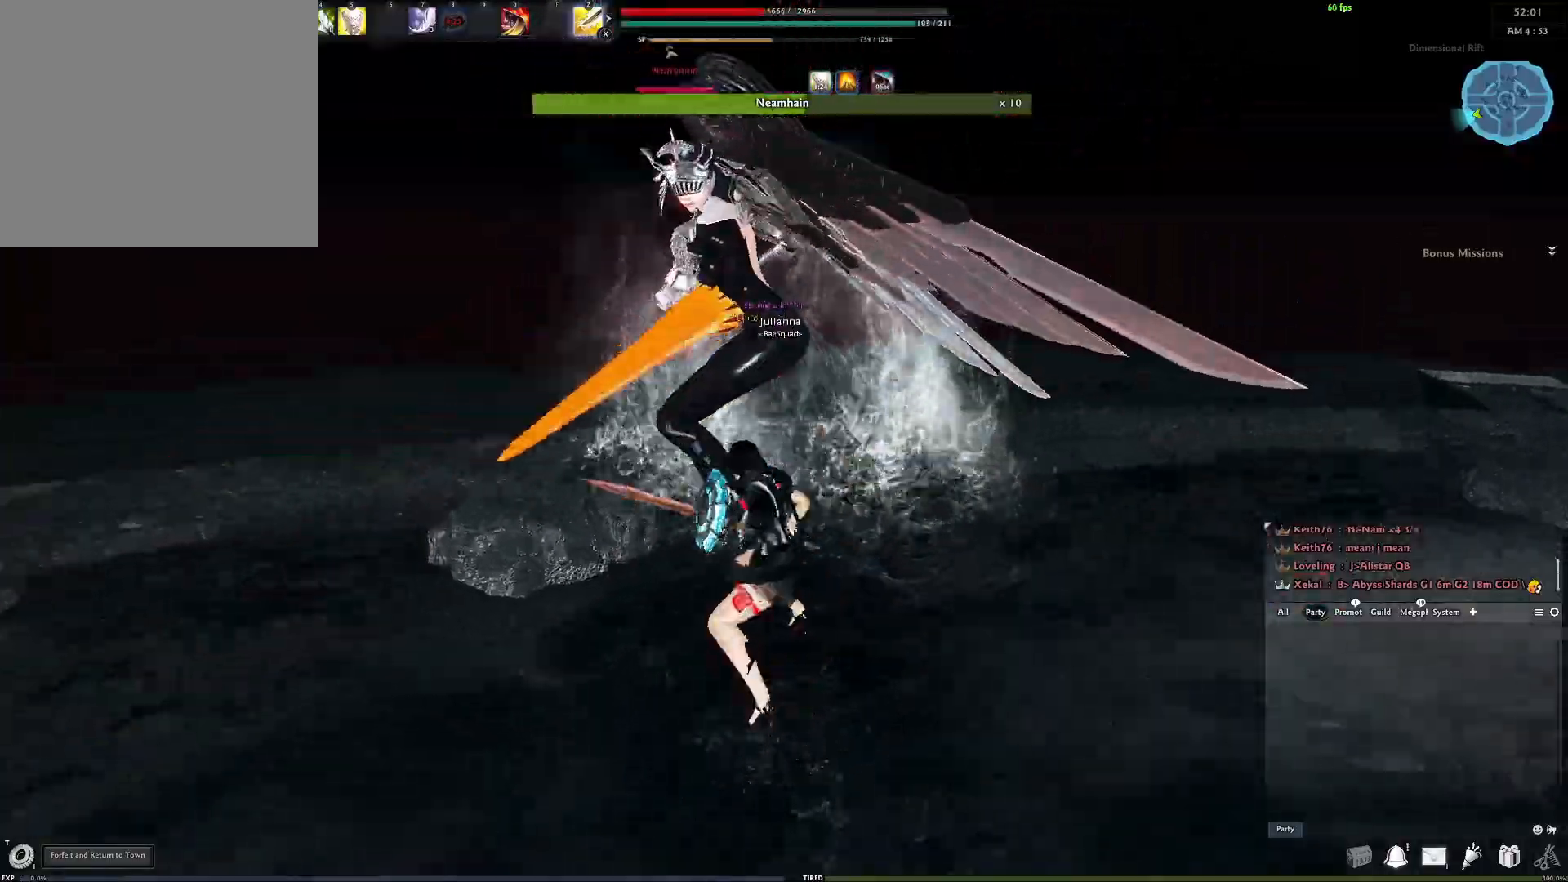
{"buttons": [], "left_stick": "center", "right_stick": "center", "events": [[67, "X", "up"], [67, "right_stick", "right"], [217, "right_stick", "up-left"], [300, "right_stick", "center"]]}
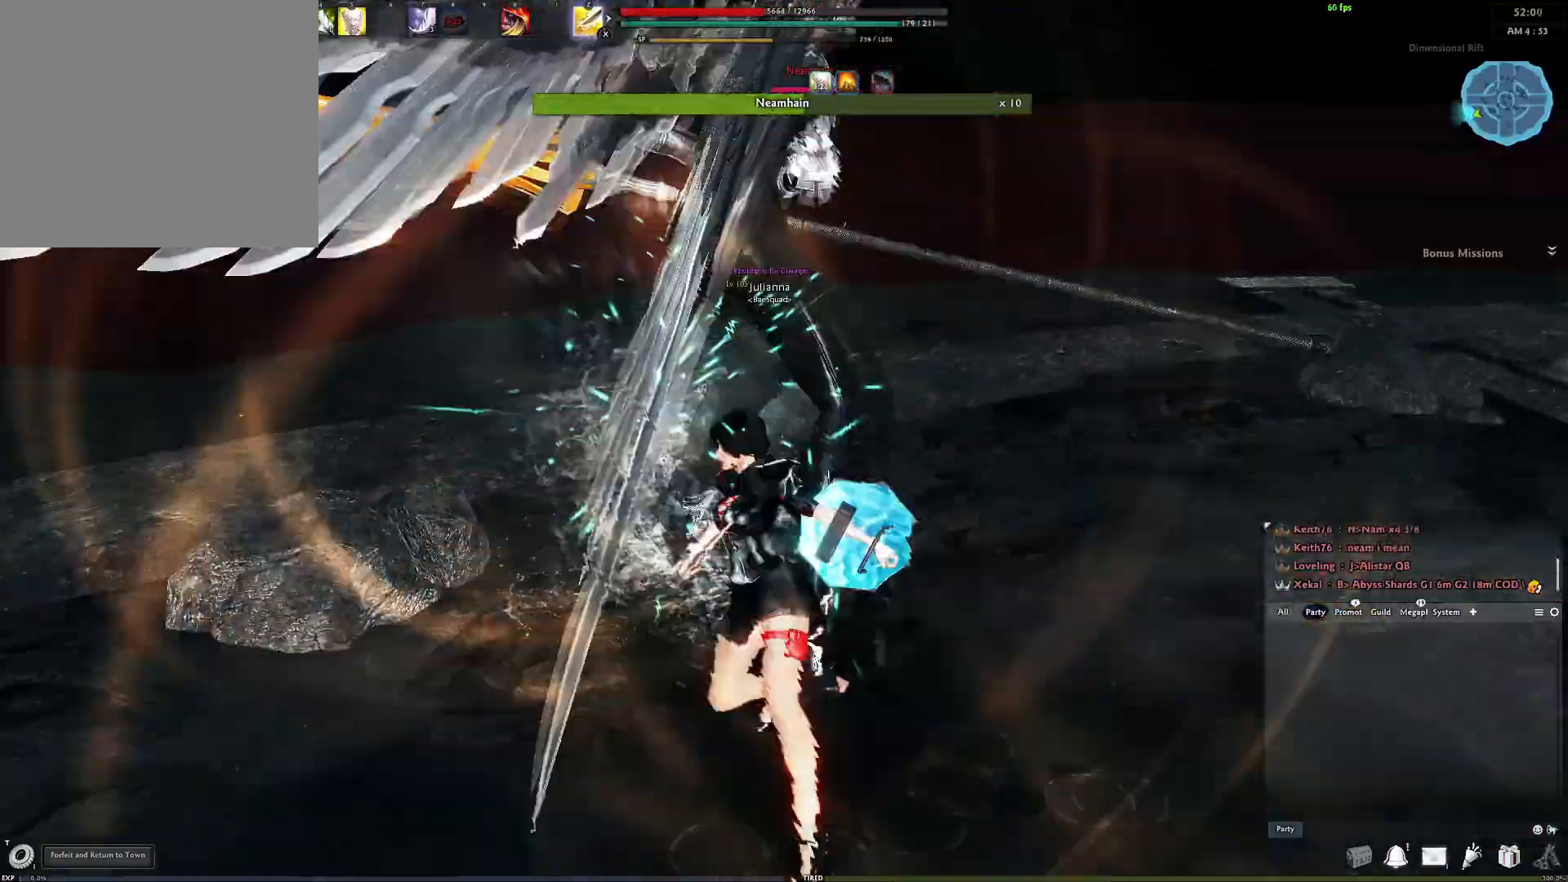
{"buttons": ["Y"], "left_stick": "center", "right_stick": "center", "events": [[183, "right_stick", "right"], [417, "Y", "down"], [417, "right_stick", "center"]]}
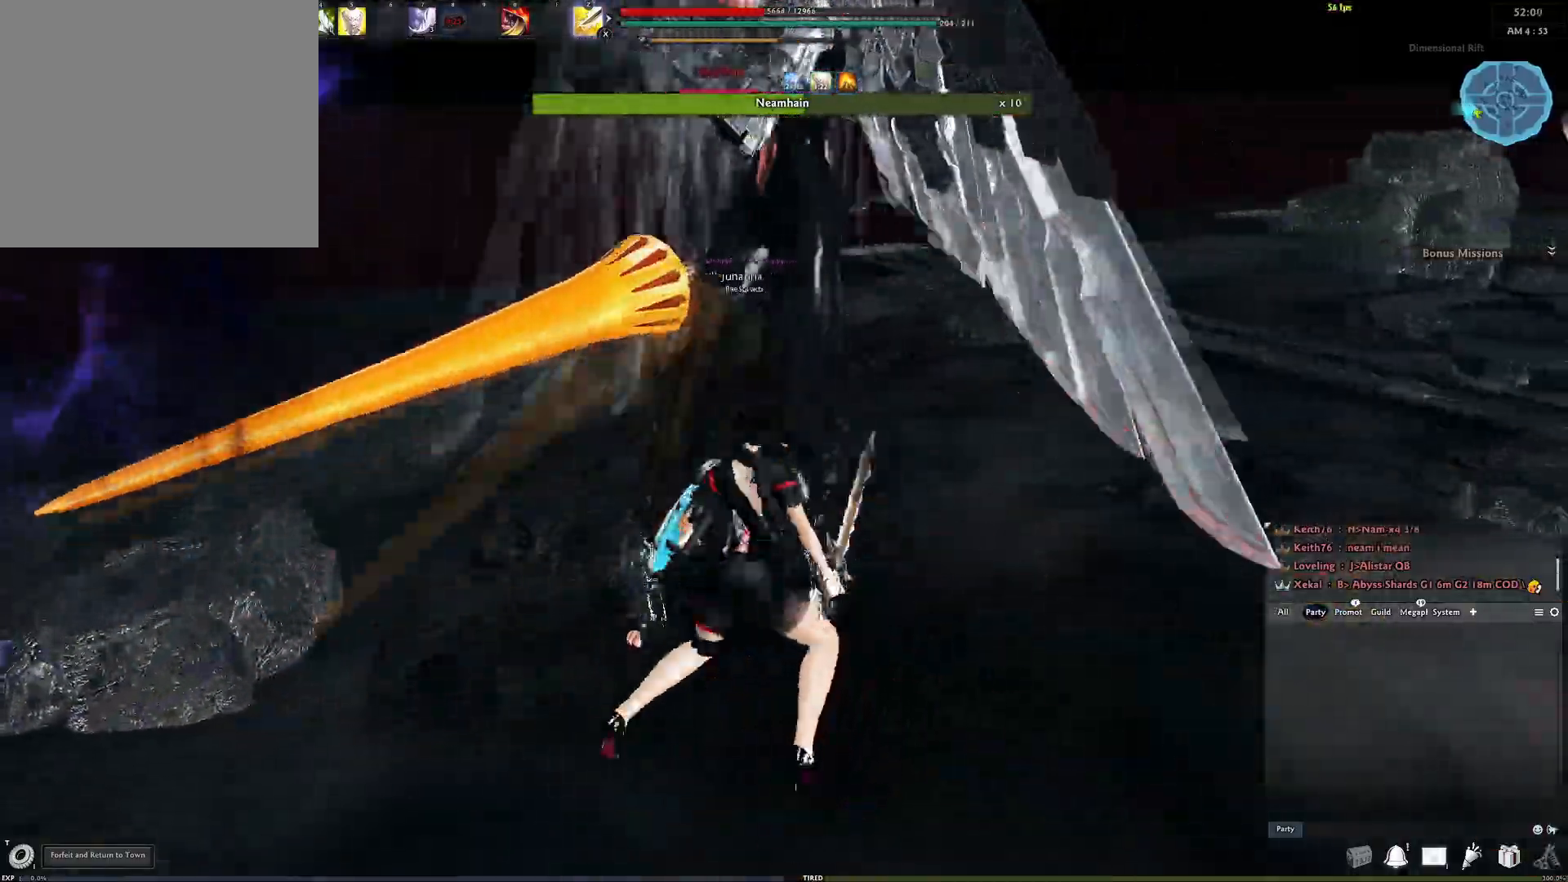
{"buttons": [], "left_stick": "center", "right_stick": "left", "events": [[33, "Y", "up"], [117, "right_stick", "left"]]}
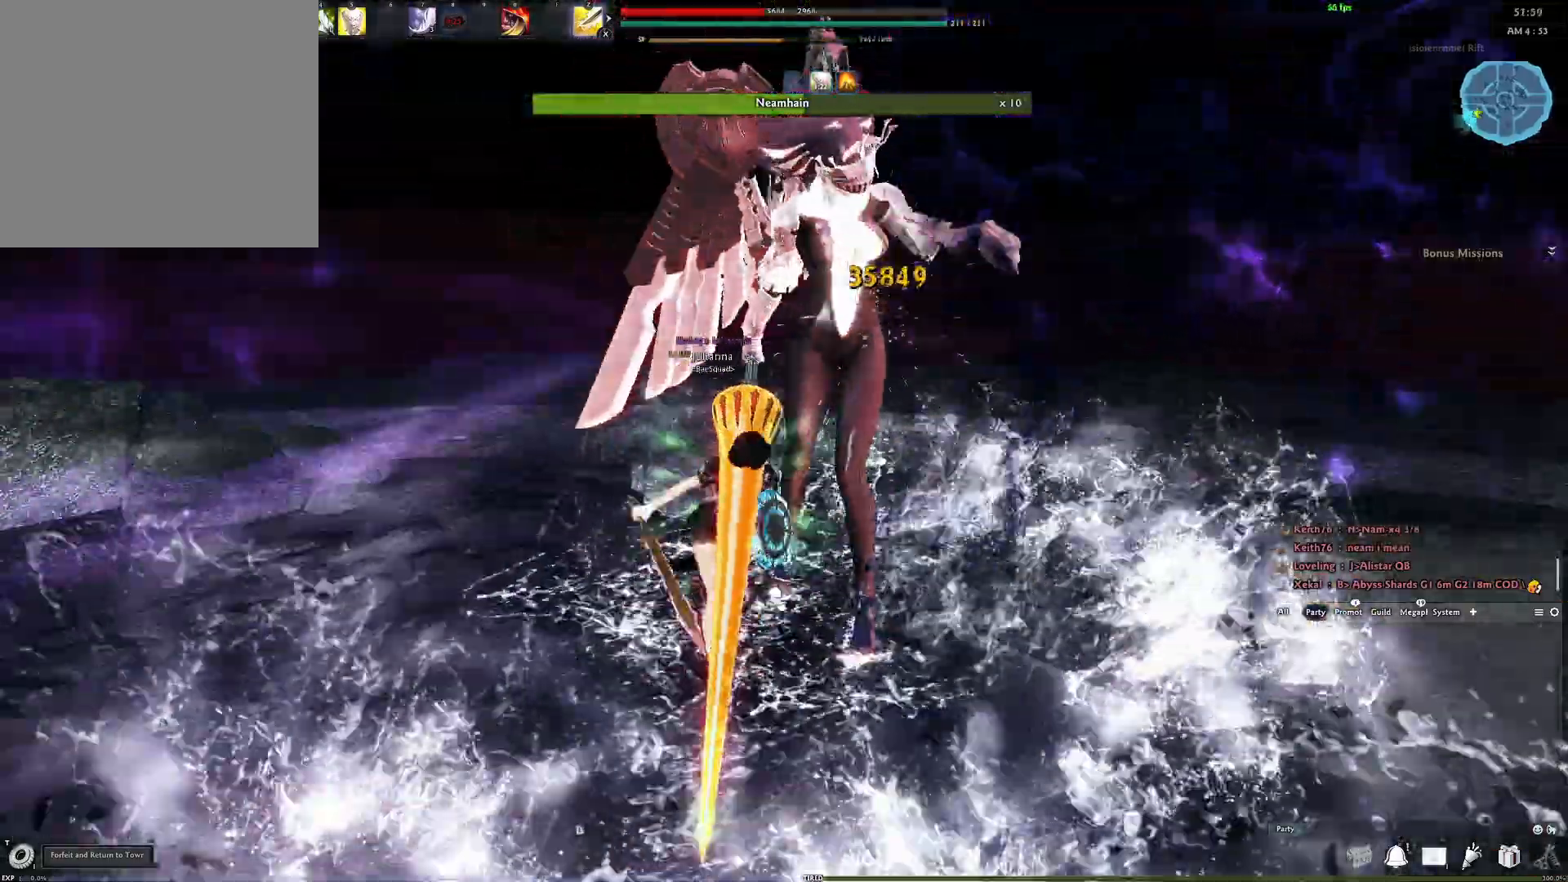
{"buttons": [], "left_stick": "center", "right_stick": "right", "events": [[17, "right_stick", "center"], [67, "right_stick", "right"], [267, "right_stick", "left"], [400, "right_stick", "center"], [450, "right_stick", "right"]]}
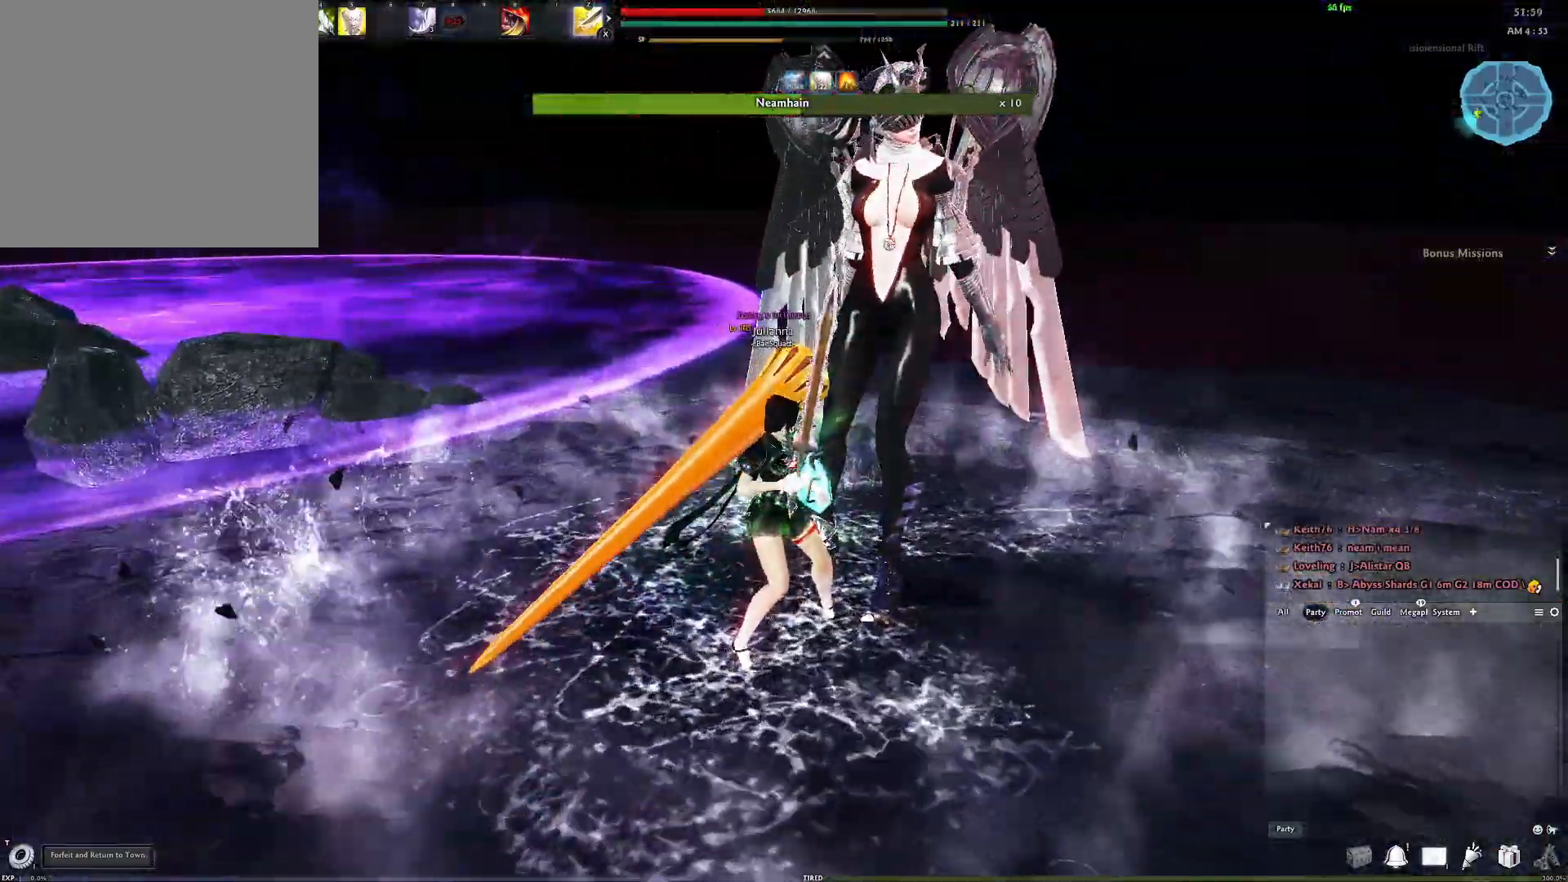
{"buttons": [], "left_stick": "up", "right_stick": "right", "events": [[133, "left_stick", "down-left"], [200, "right_stick", "center"], [217, "left_stick", "left"], [317, "left_stick", "up-left"], [350, "L3", "down"], [467, "L3", "up"], [467, "left_stick", "up"], [467, "right_stick", "right"]]}
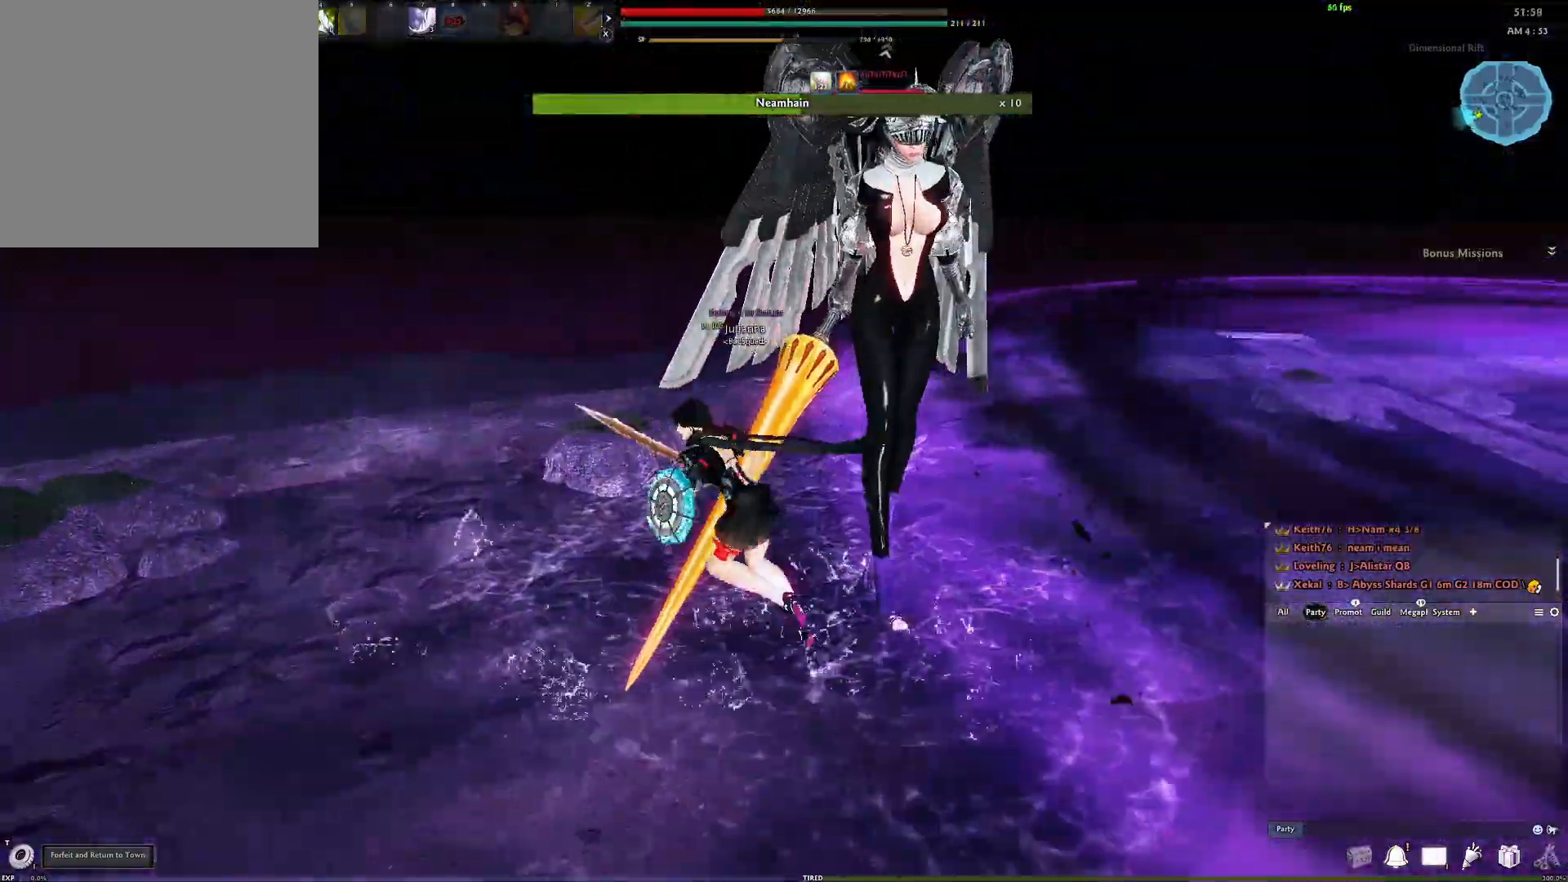
{"buttons": [], "left_stick": "left", "right_stick": "center", "events": [[100, "left_stick", "up-left"], [133, "Y", "down"], [267, "Y", "up"], [300, "left_stick", "up"], [467, "right_stick", "center"], [483, "left_stick", "left"]]}
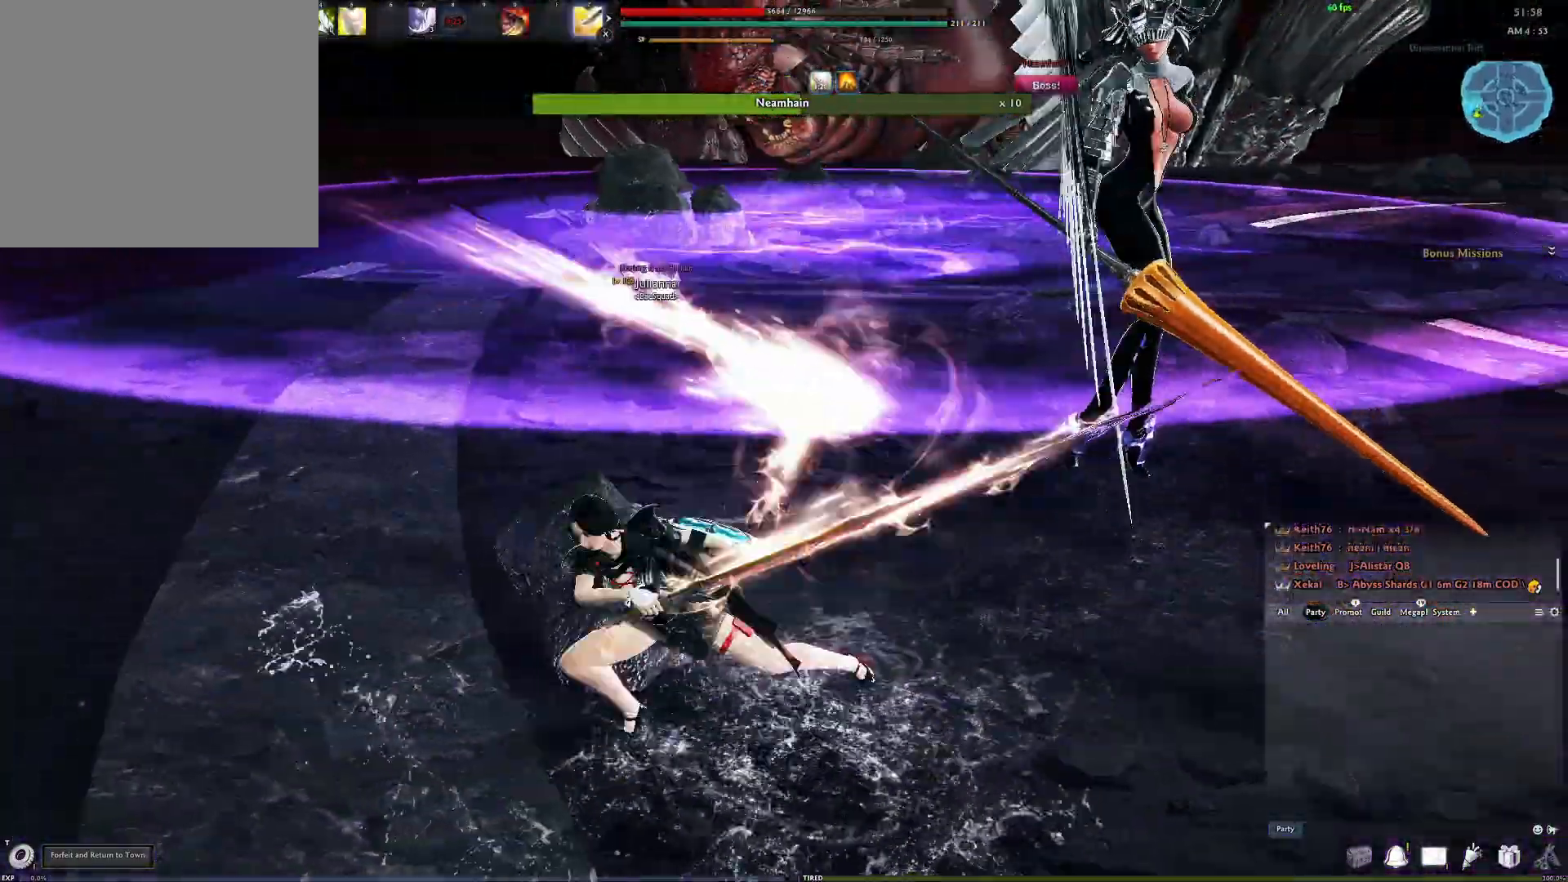
{"buttons": ["Y"], "left_stick": "up-left", "right_stick": "center", "events": [[50, "left_stick", "down"], [133, "left_stick", "down-left"], [133, "right_stick", "right"], [283, "Y", "down"], [333, "left_stick", "left"], [367, "right_stick", "center"], [383, "Y", "up"], [450, "left_stick", "up-left"], [467, "Y", "down"]]}
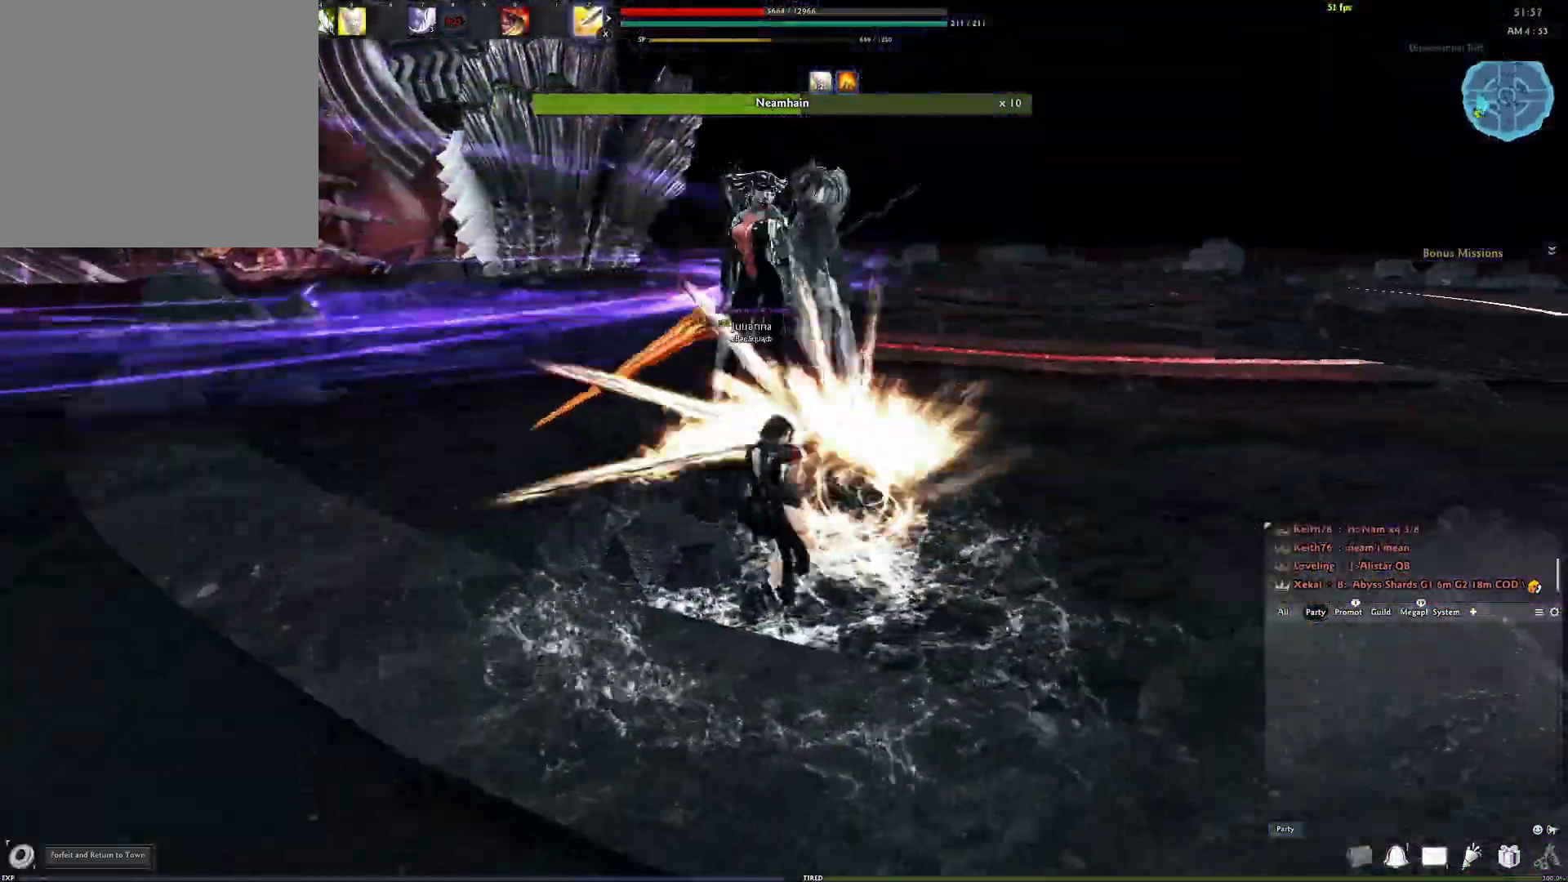
{"buttons": [], "left_stick": "center", "right_stick": "center", "events": [[50, "Y", "up"], [150, "left_stick", "center"]]}
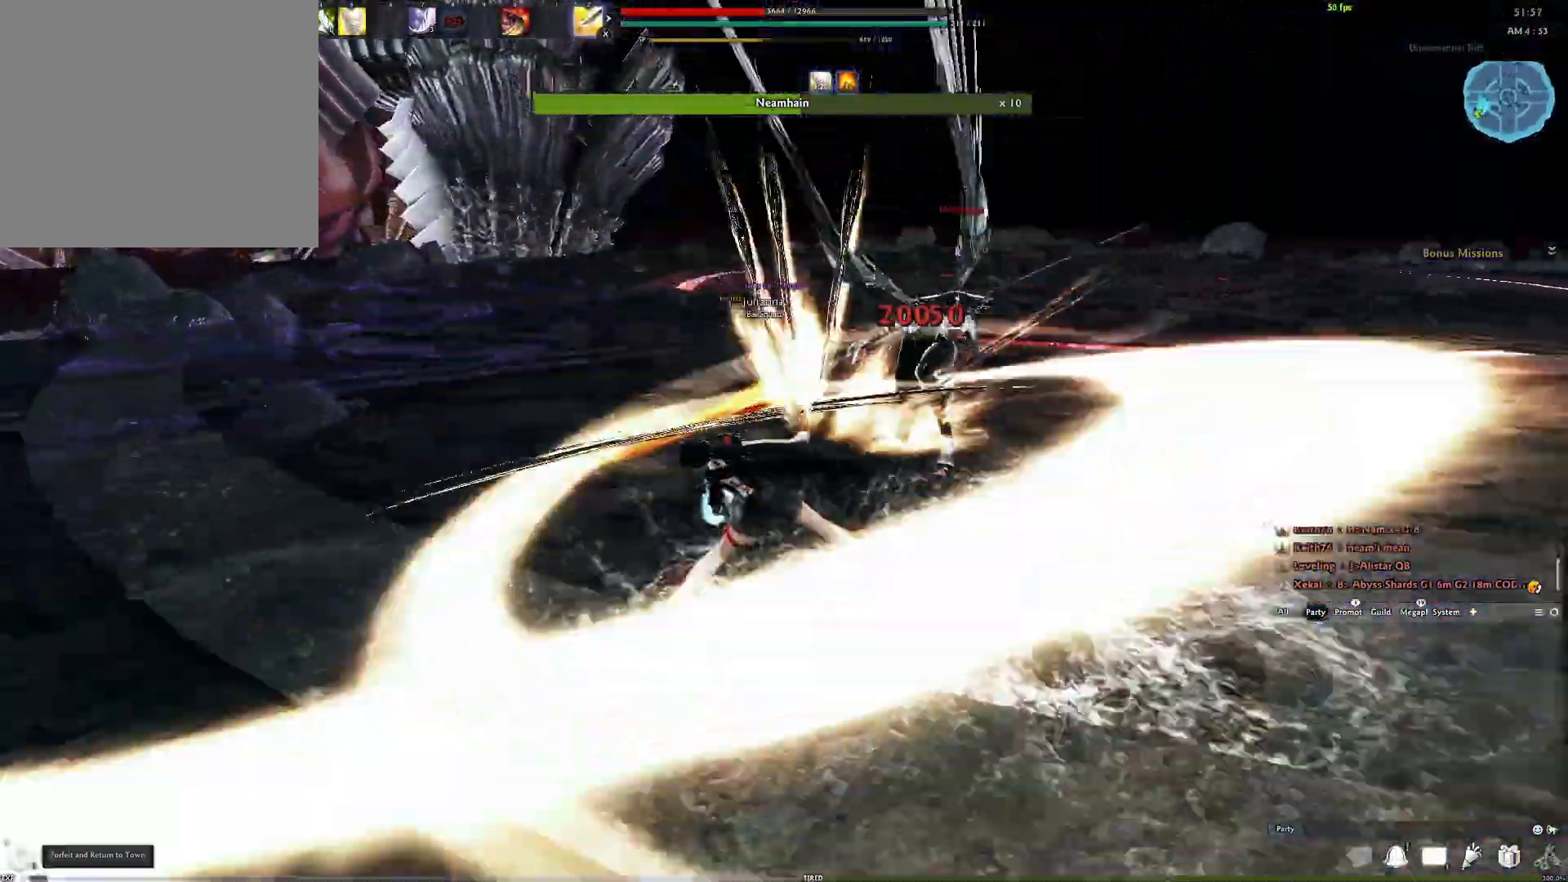
{"buttons": [], "left_stick": "right", "right_stick": "left", "events": [[417, "right_stick", "left"], [500, "left_stick", "right"]]}
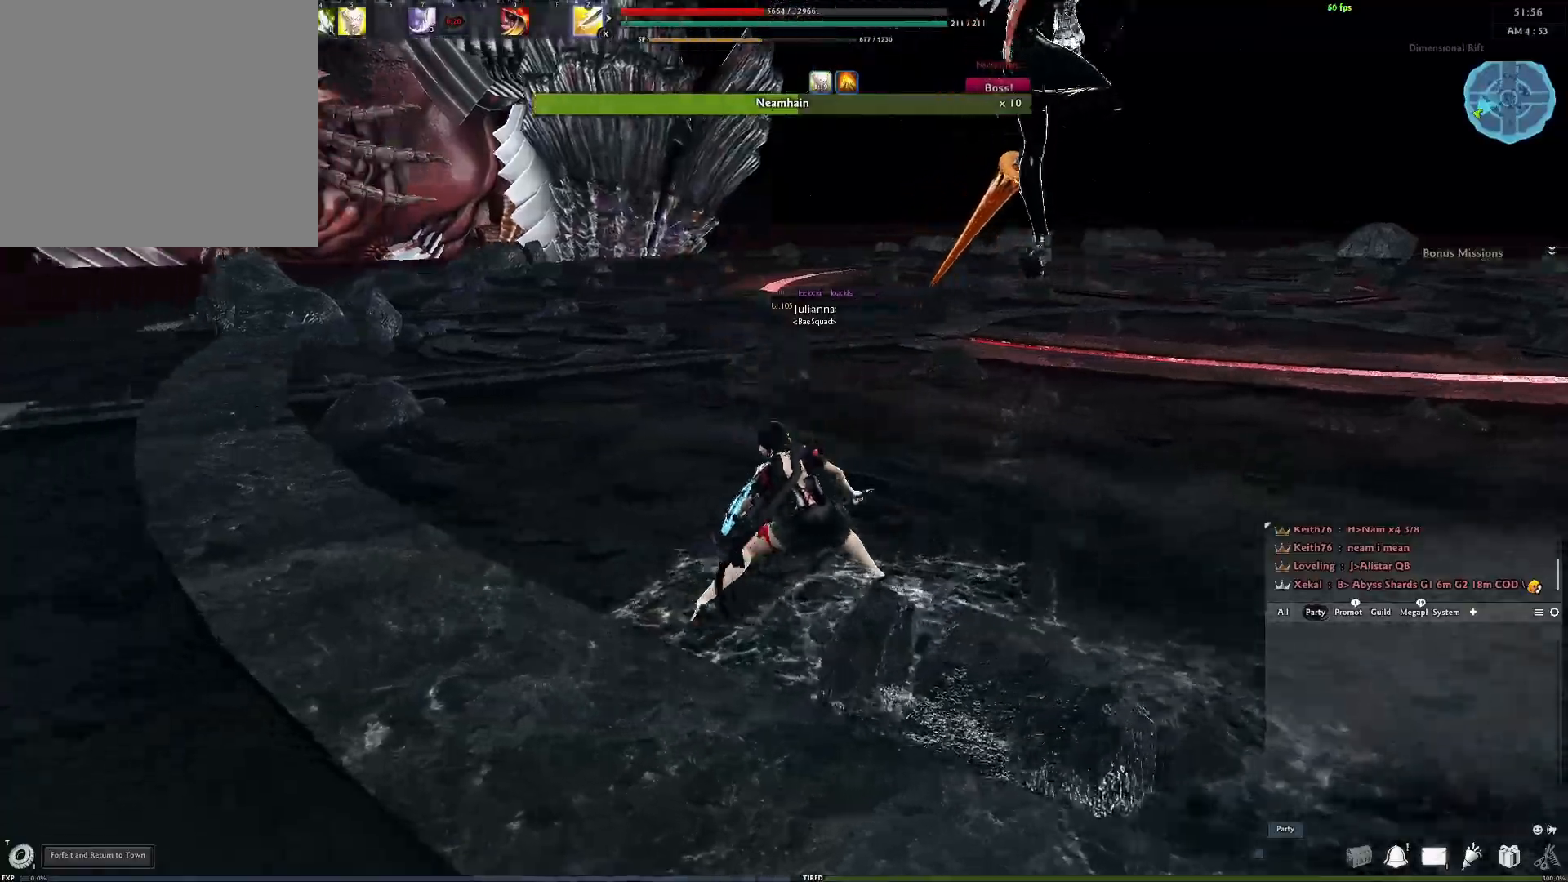
{"buttons": [], "left_stick": "center", "right_stick": "center", "events": [[133, "right_stick", "center"], [200, "left_stick", "center"], [317, "X", "down"], [467, "X", "up"]]}
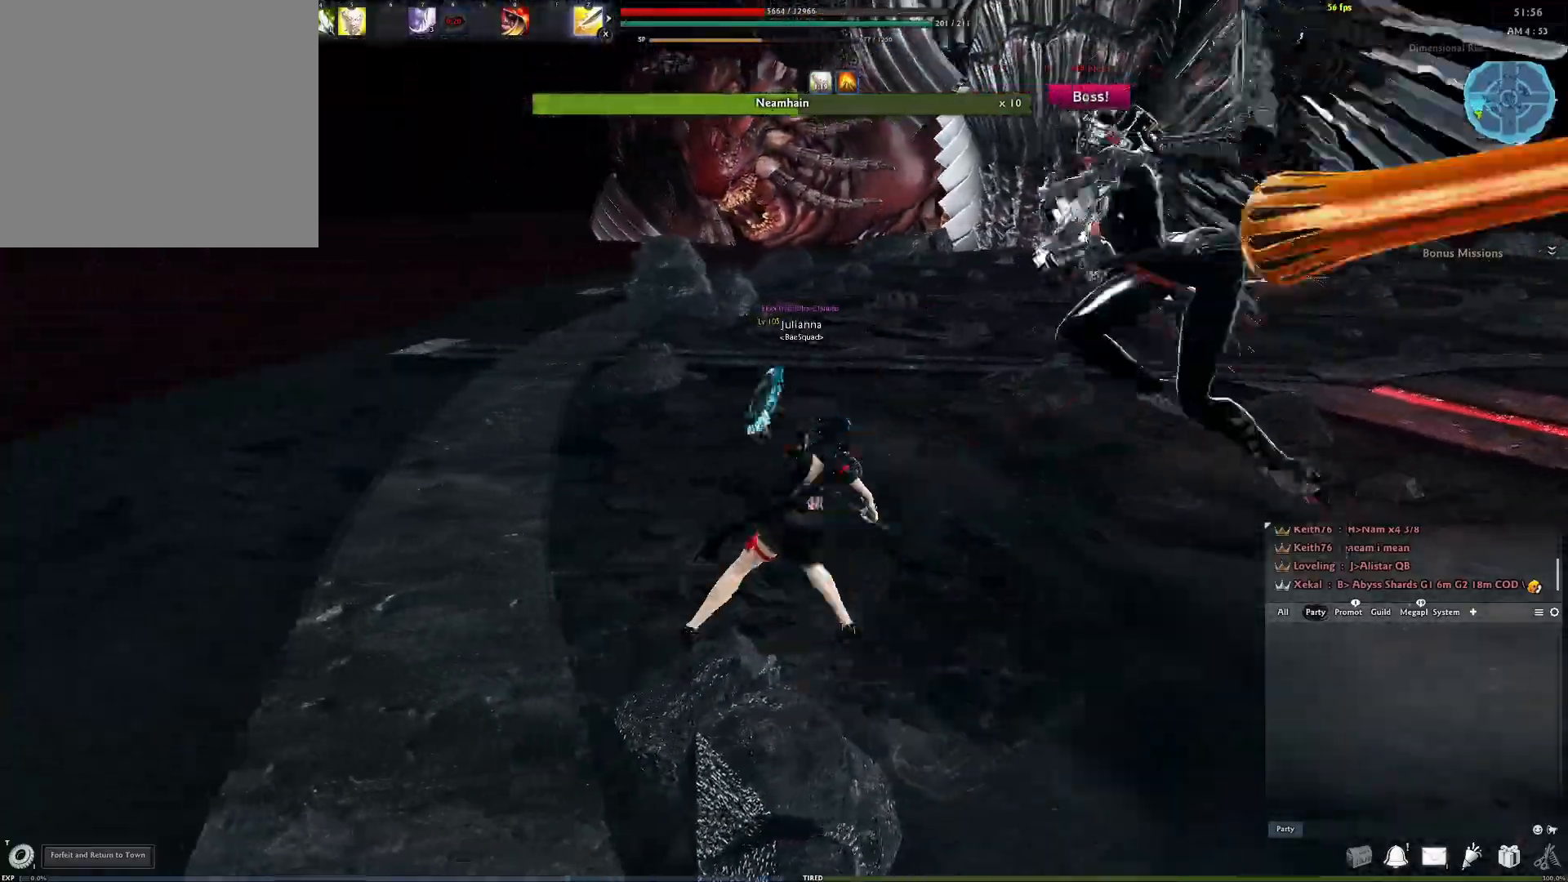
{"buttons": [], "left_stick": "center", "right_stick": "left", "events": [[467, "right_stick", "left"]]}
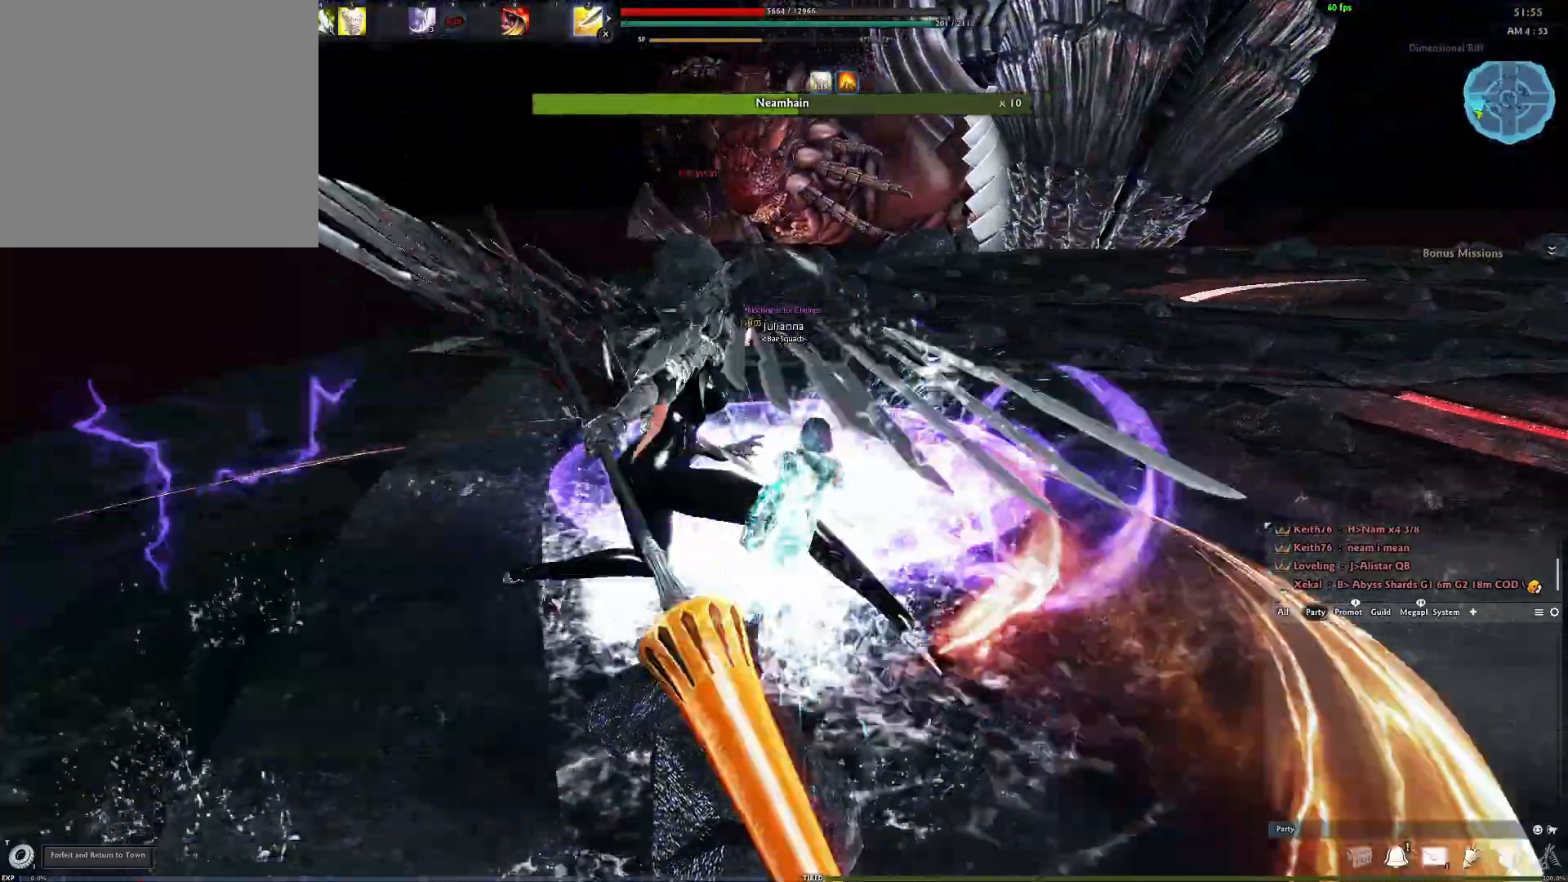
{"buttons": ["A"], "left_stick": "center", "right_stick": "center", "events": [[317, "right_stick", "center"], [500, "A", "down"]]}
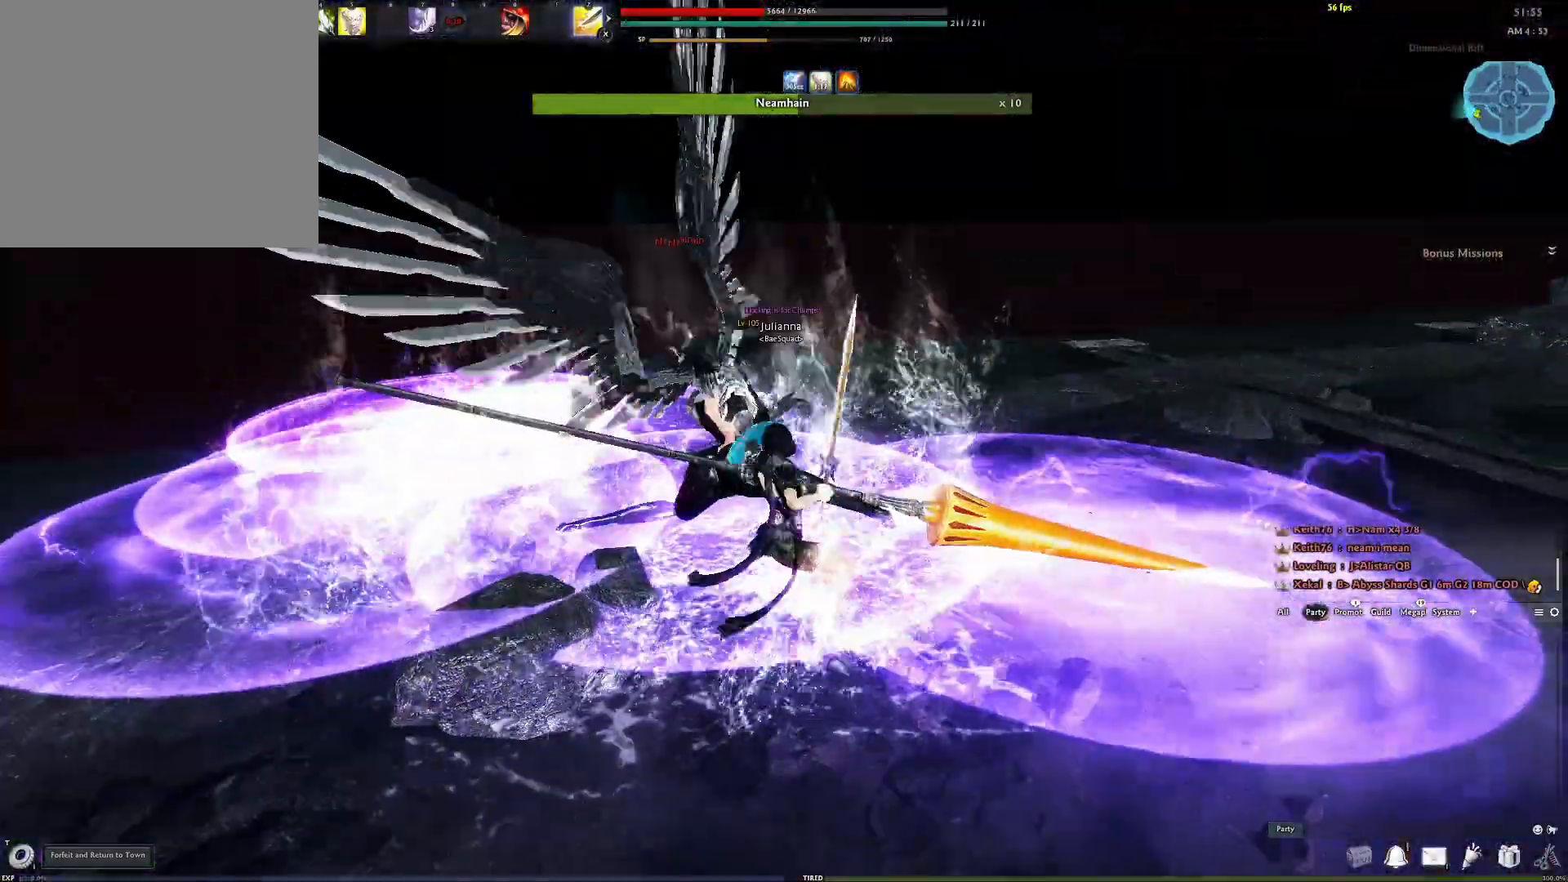
{"buttons": ["A"], "left_stick": "center", "right_stick": "center", "events": [[417, "A", "up"], [500, "A", "down"]]}
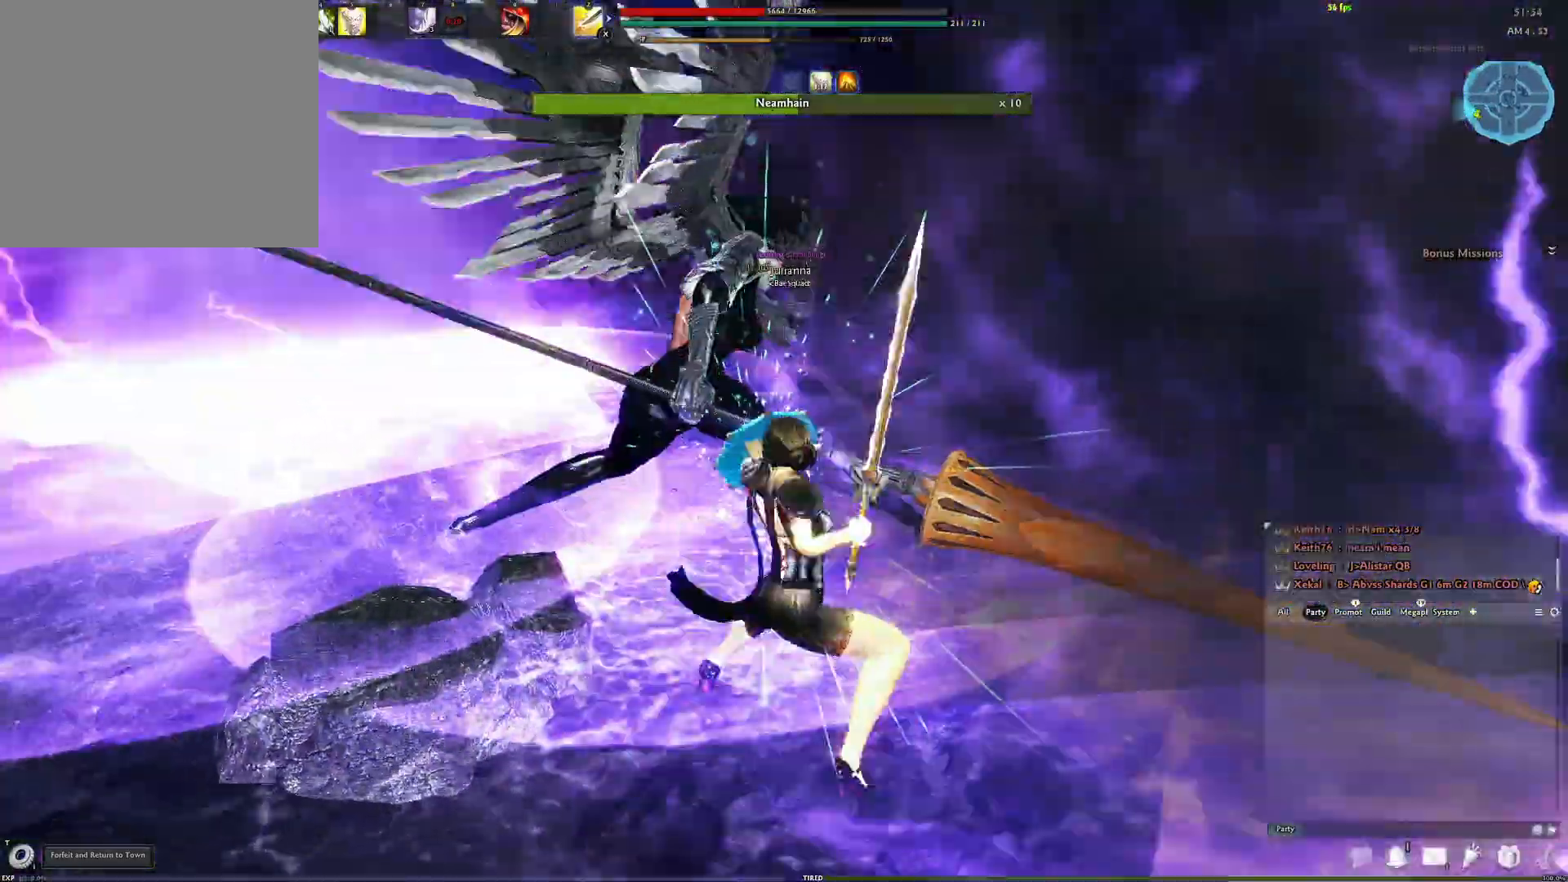
{"buttons": ["Y"], "left_stick": "center", "right_stick": "center", "events": [[333, "A", "up"], [400, "Y", "down"]]}
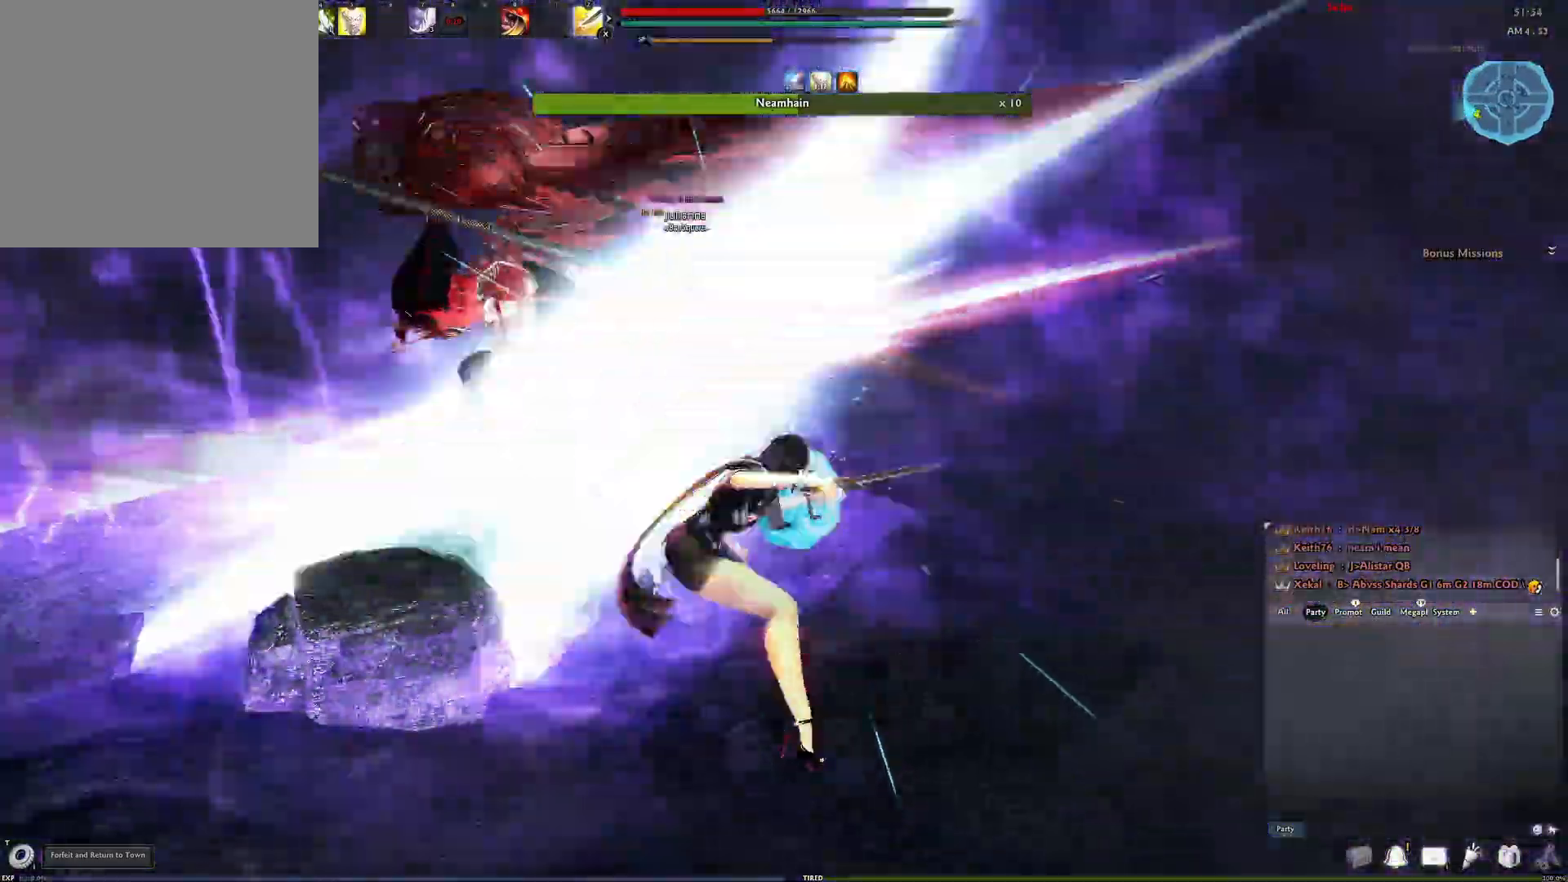
{"buttons": [], "left_stick": "center", "right_stick": "center", "events": [[17, "Y", "up"], [83, "Y", "down"], [167, "Y", "up"], [233, "Y", "down"], [333, "Y", "up"], [367, "right_stick", "left"], [500, "right_stick", "center"]]}